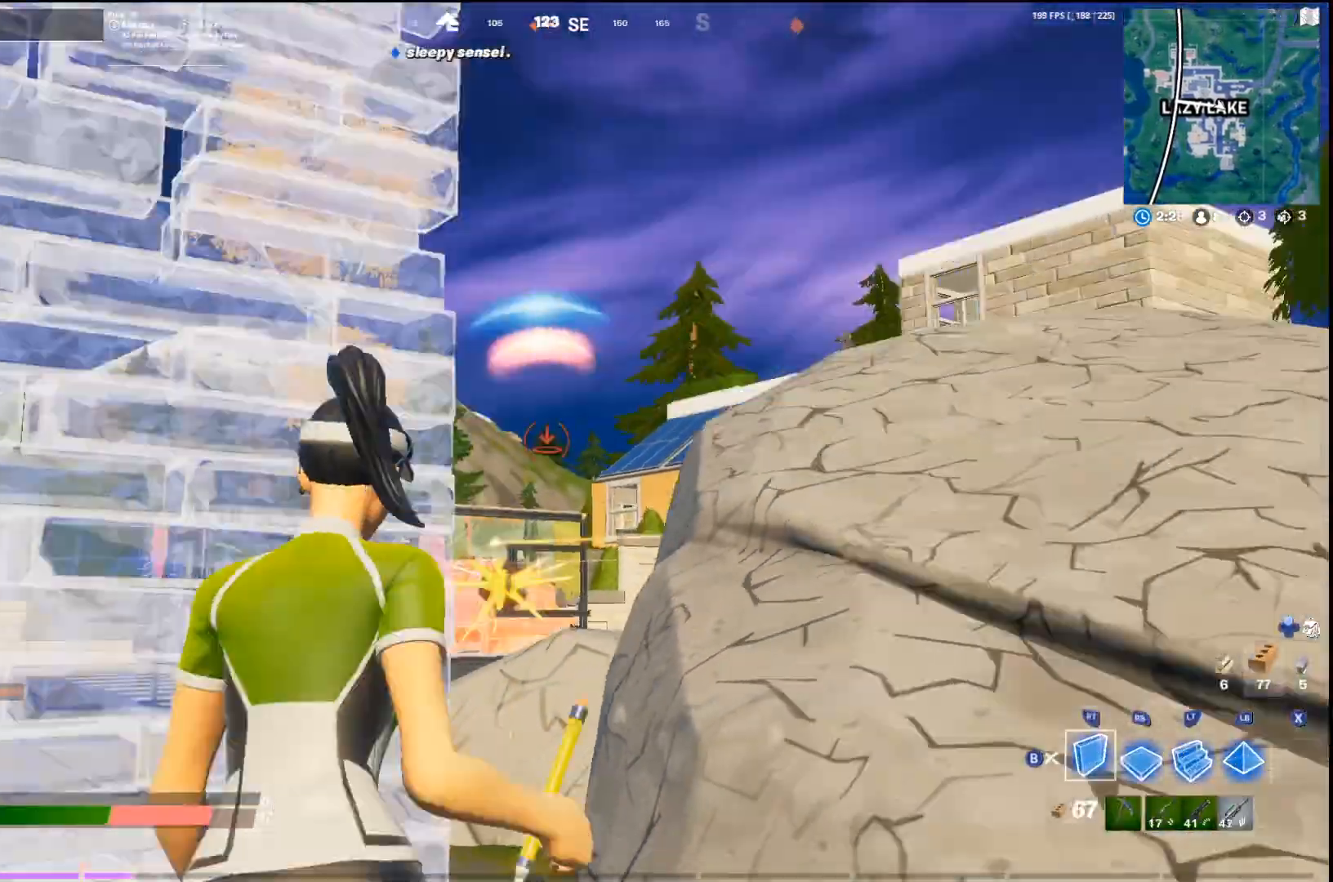
Gameplay with a controller (PlayStation layout); each line is a JSON object with the inputs held at the frame after it. "events" lists button and stick changes between this image and that frame as [ms after this image, input, new state], when the widget could be followed in between.
{"buttons": [], "left_stick": "down-right", "right_stick": "right", "events": [[100, "CROSS", "up"], [133, "L1", "down"], [200, "left_stick", "up-right"], [233, "R2", "up"], [267, "L1", "up"], [300, "L3", "down"], [367, "R2", "down"], [400, "L3", "up"], [400, "left_stick", "down-right"], [400, "right_stick", "right"], [433, "R2", "up"]]}
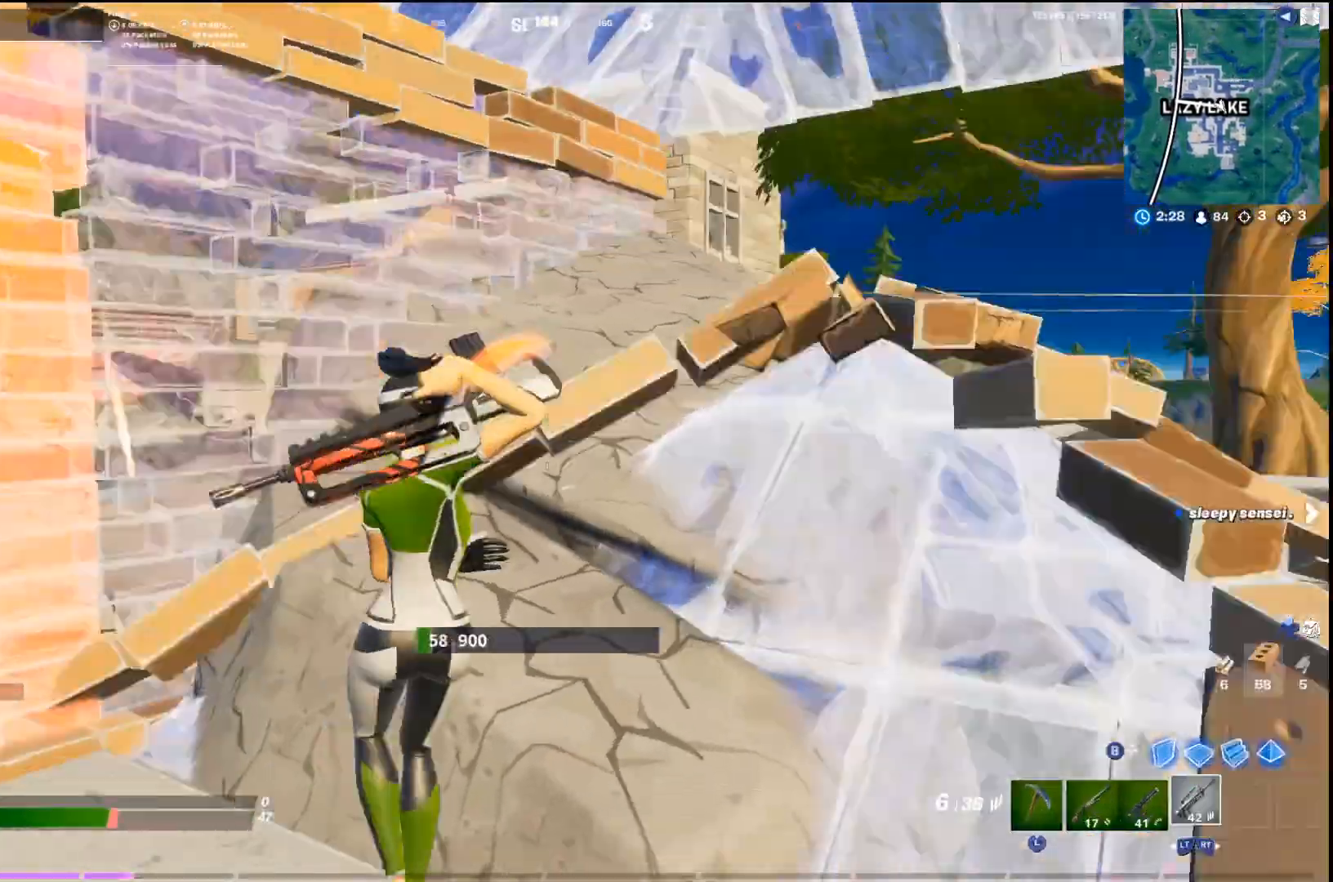
{"buttons": [], "left_stick": "up-right", "right_stick": "right", "events": [[33, "L2", "down"], [67, "right_stick", "center"], [100, "left_stick", "right"], [133, "L2", "up"], [133, "right_stick", "right"], [233, "L2", "down"], [233, "left_stick", "up-right"], [267, "right_stick", "center"], [333, "L2", "up"], [467, "right_stick", "right"]]}
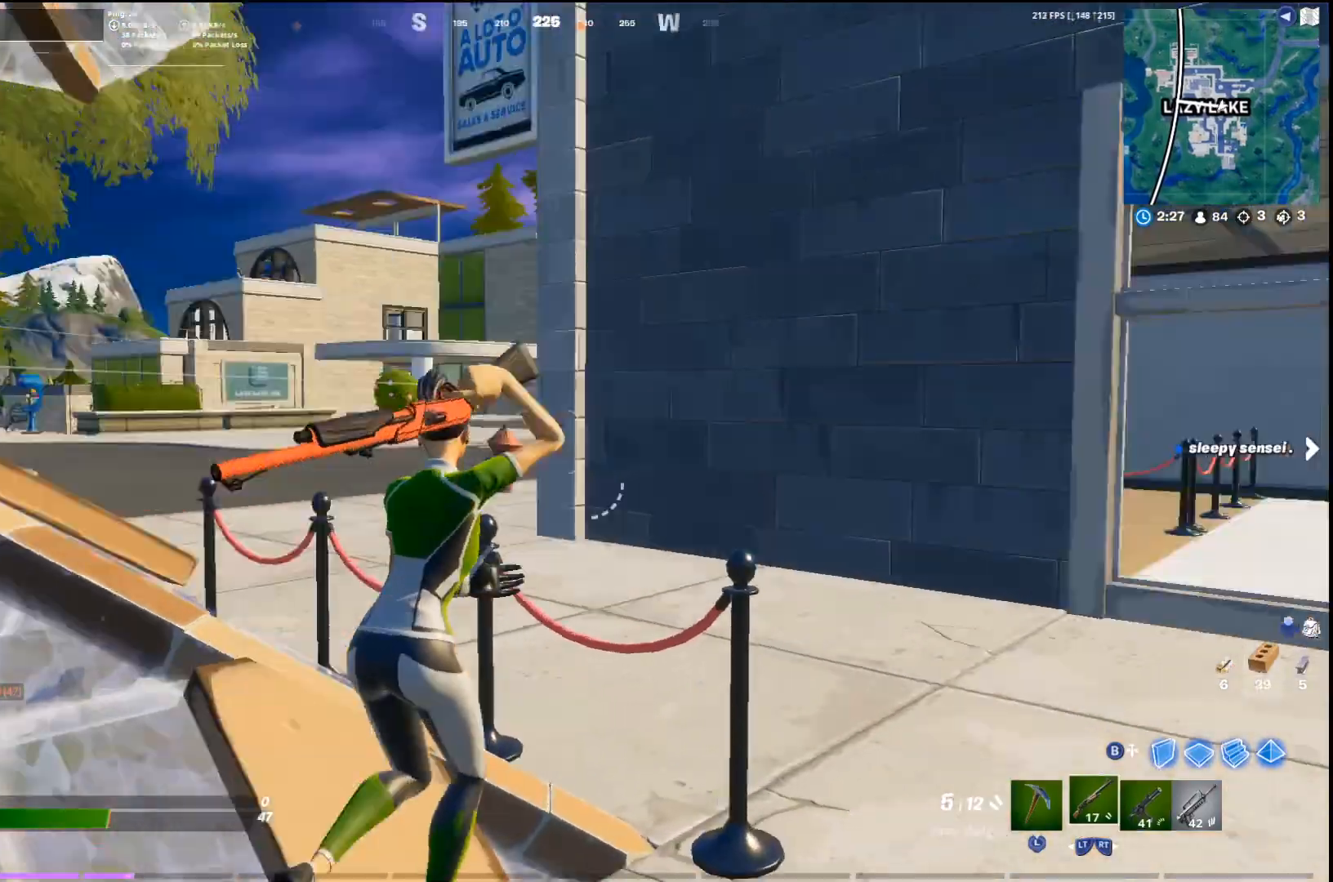
{"buttons": [], "left_stick": "up-right", "right_stick": "down", "events": [[200, "right_stick", "center"], [433, "right_stick", "down"]]}
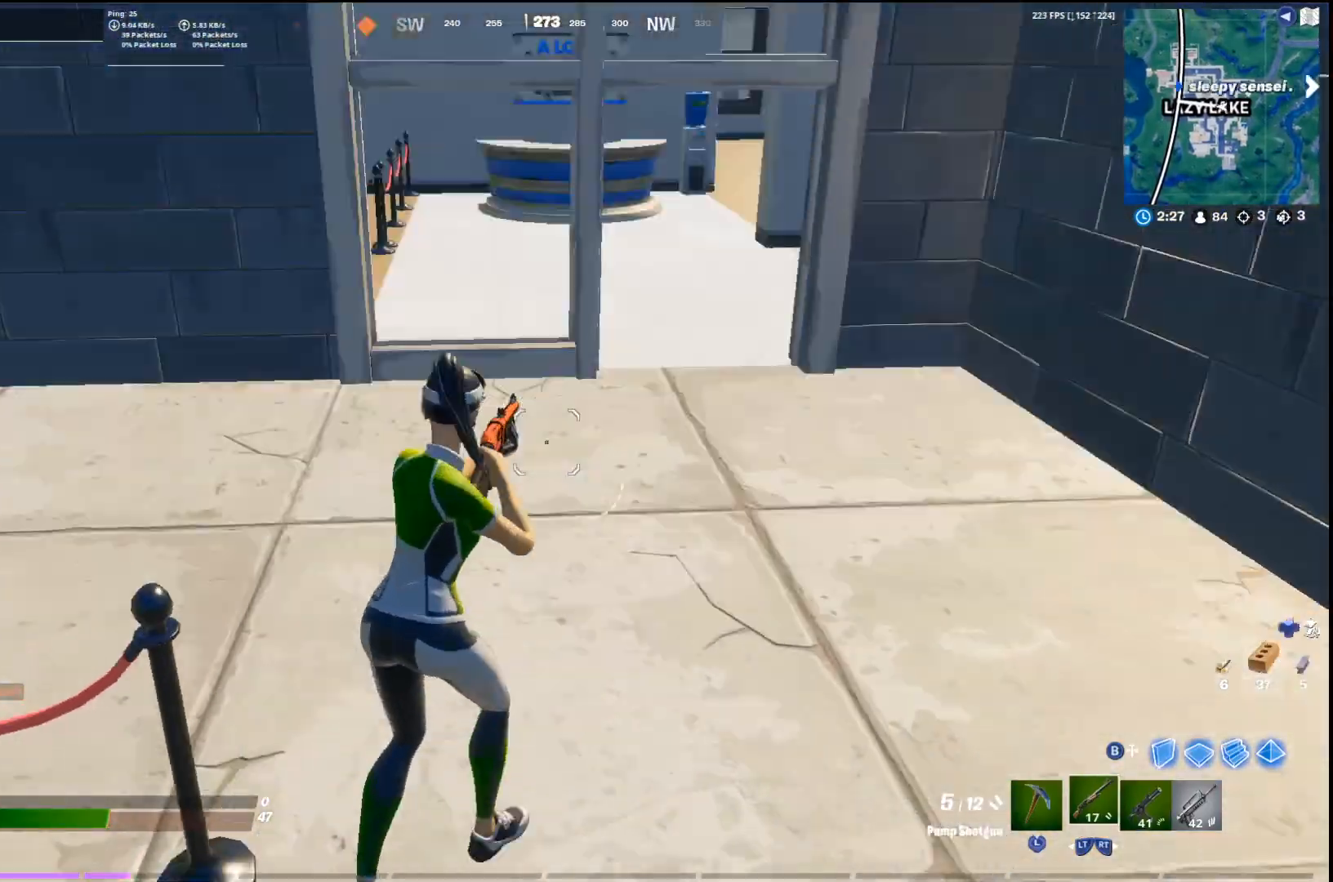
{"buttons": ["L2"], "left_stick": "up-right", "right_stick": "up", "events": [[33, "CIRCLE", "down"], [100, "left_stick", "up"], [133, "CIRCLE", "up"], [367, "right_stick", "center"], [467, "L2", "down"], [467, "left_stick", "up-right"], [500, "right_stick", "up"]]}
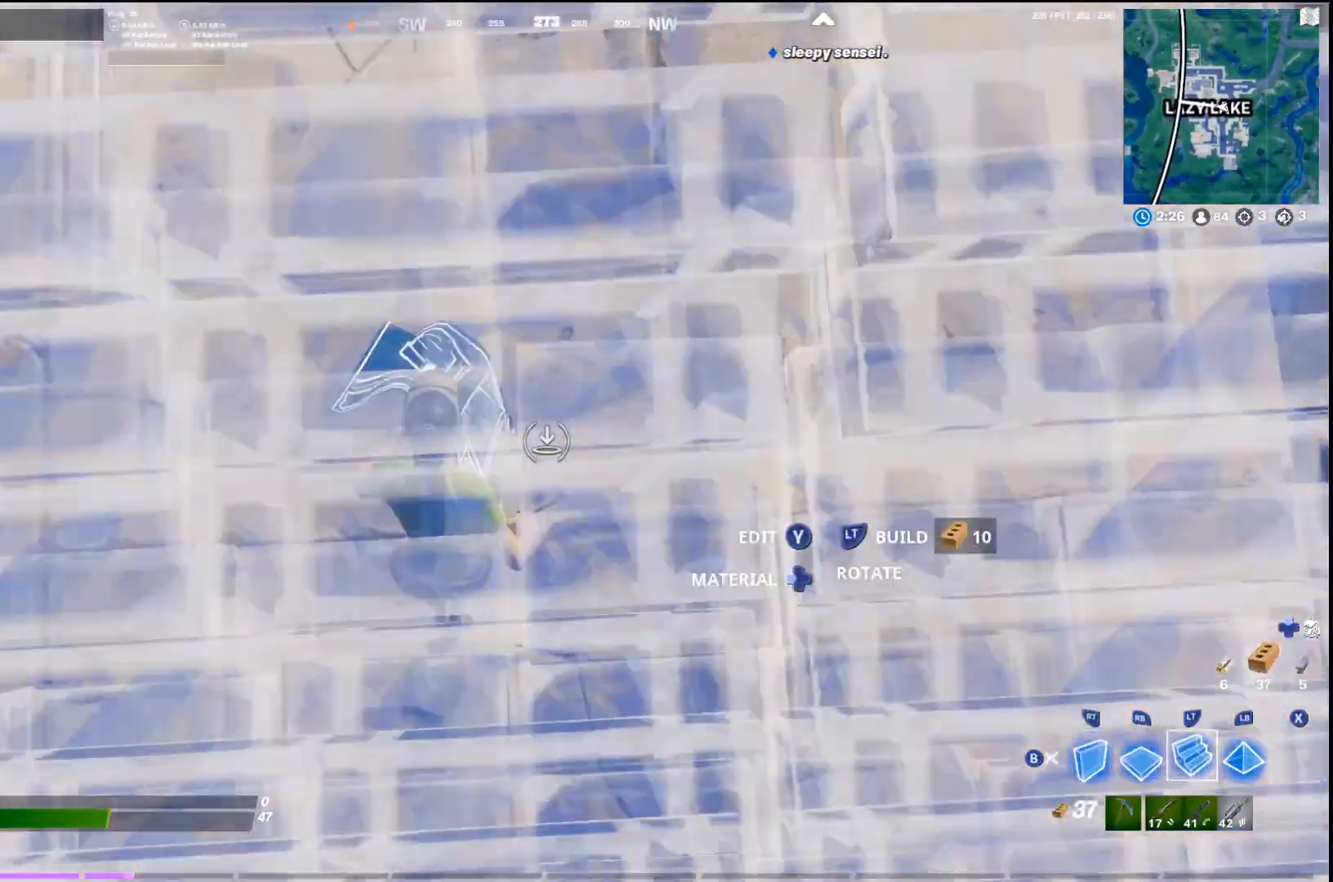
{"buttons": ["R2"], "left_stick": "up-right", "right_stick": "left", "events": [[33, "L2", "up"], [67, "L3", "down"], [133, "R2", "down"], [167, "L3", "up"], [267, "R2", "up"], [267, "right_stick", "center"], [333, "R2", "down"], [400, "right_stick", "left"], [433, "R2", "up"], [500, "R2", "down"]]}
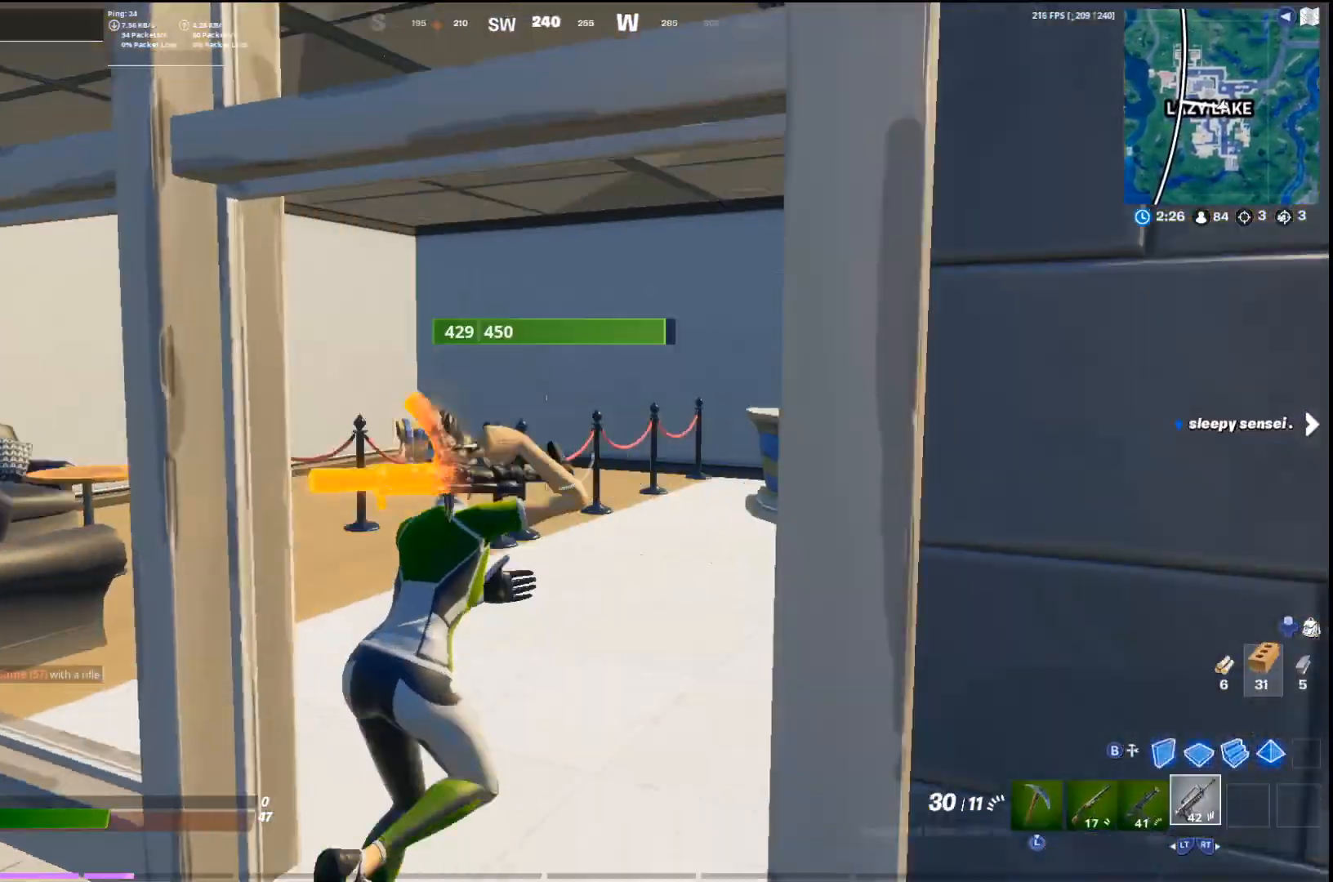
{"buttons": [], "left_stick": "up-right", "right_stick": "center", "events": [[100, "R2", "up"], [100, "right_stick", "center"], [233, "right_stick", "right"], [367, "right_stick", "center"]]}
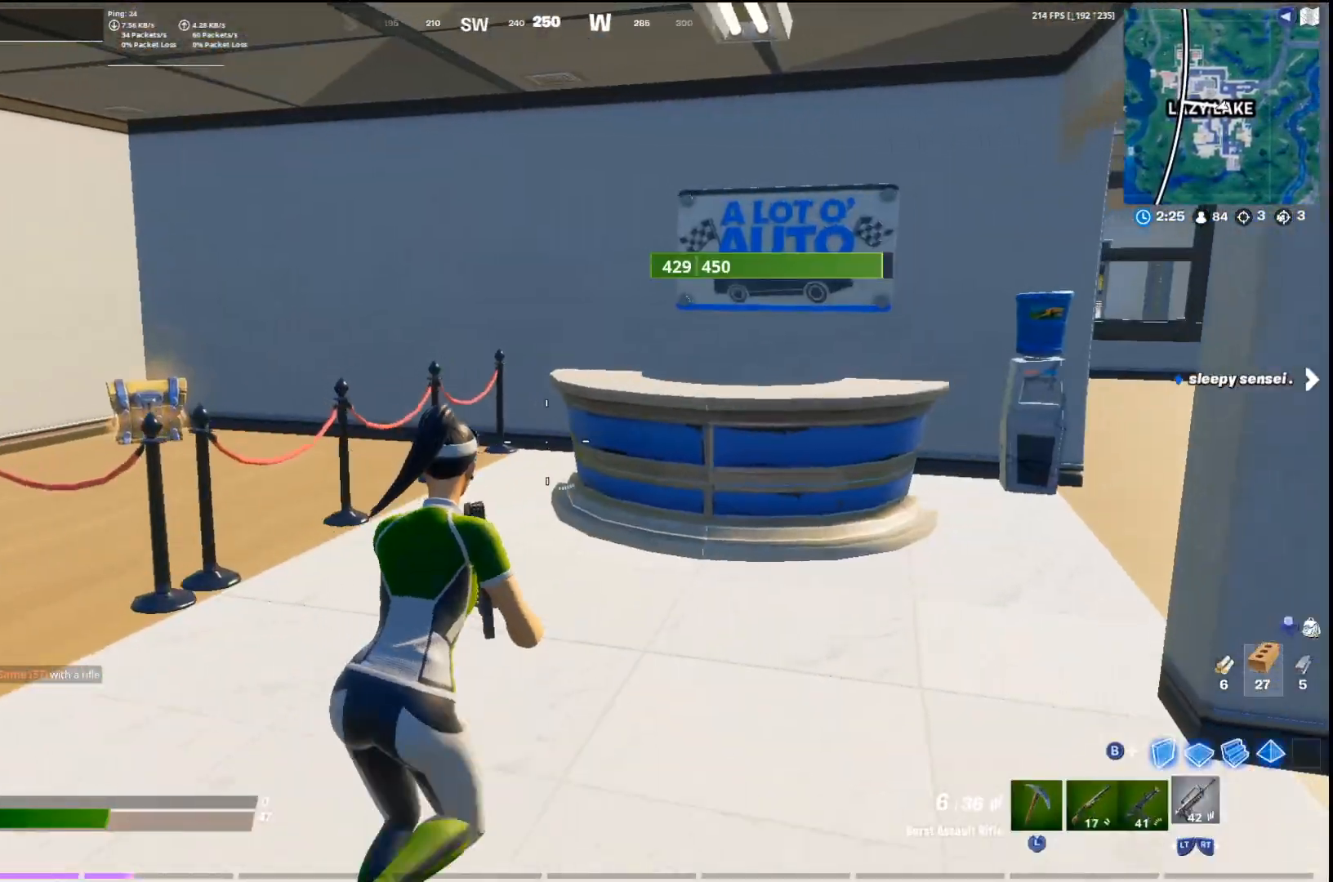
{"buttons": [], "left_stick": "up", "right_stick": "center", "events": [[100, "left_stick", "up"], [167, "right_stick", "left"], [200, "L2", "down"], [267, "L2", "up"], [400, "L2", "down"], [400, "right_stick", "center"], [500, "L2", "up"]]}
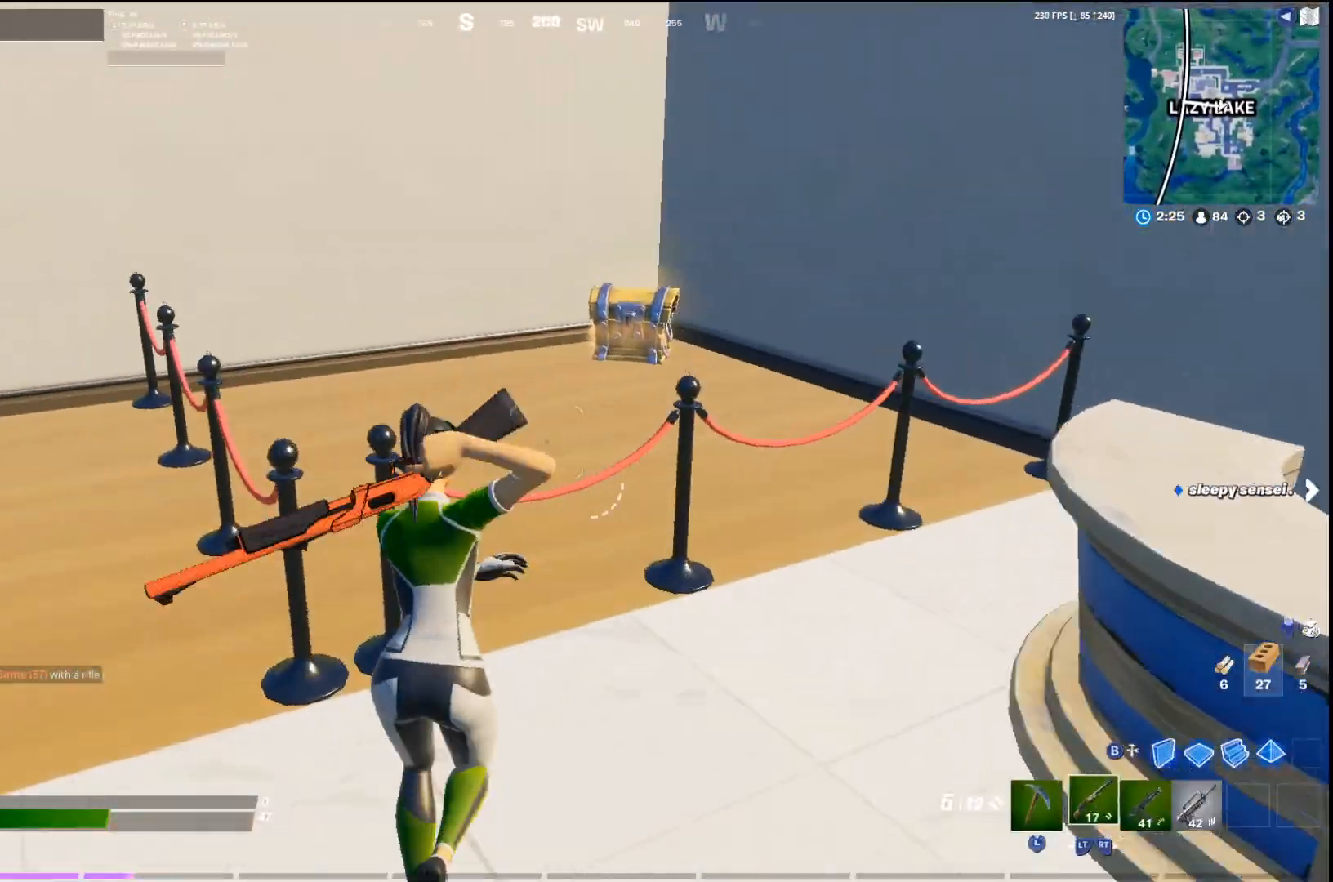
{"buttons": ["CIRCLE"], "left_stick": "right", "right_stick": "left", "events": [[33, "CROSS", "down"], [67, "right_stick", "down-left"], [167, "CROSS", "up"], [167, "left_stick", "up-right"], [500, "CIRCLE", "down"], [500, "left_stick", "right"], [500, "right_stick", "left"]]}
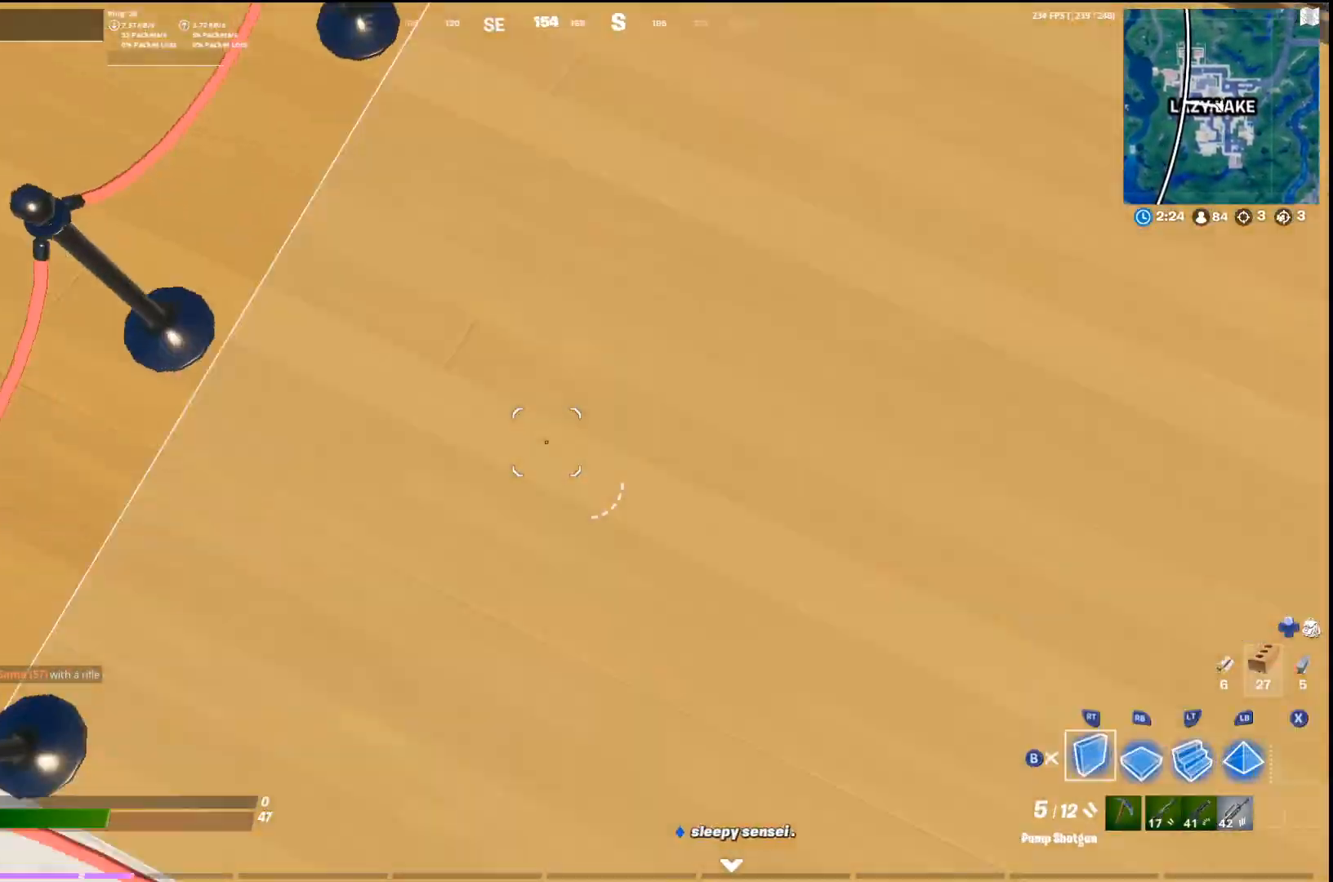
{"buttons": [], "left_stick": "up-right", "right_stick": "right", "events": [[100, "R2", "down"], [133, "CIRCLE", "up"], [267, "R2", "up"], [300, "L3", "down"], [300, "left_stick", "up-right"], [300, "right_stick", "up-right"], [400, "L3", "up"], [467, "right_stick", "right"]]}
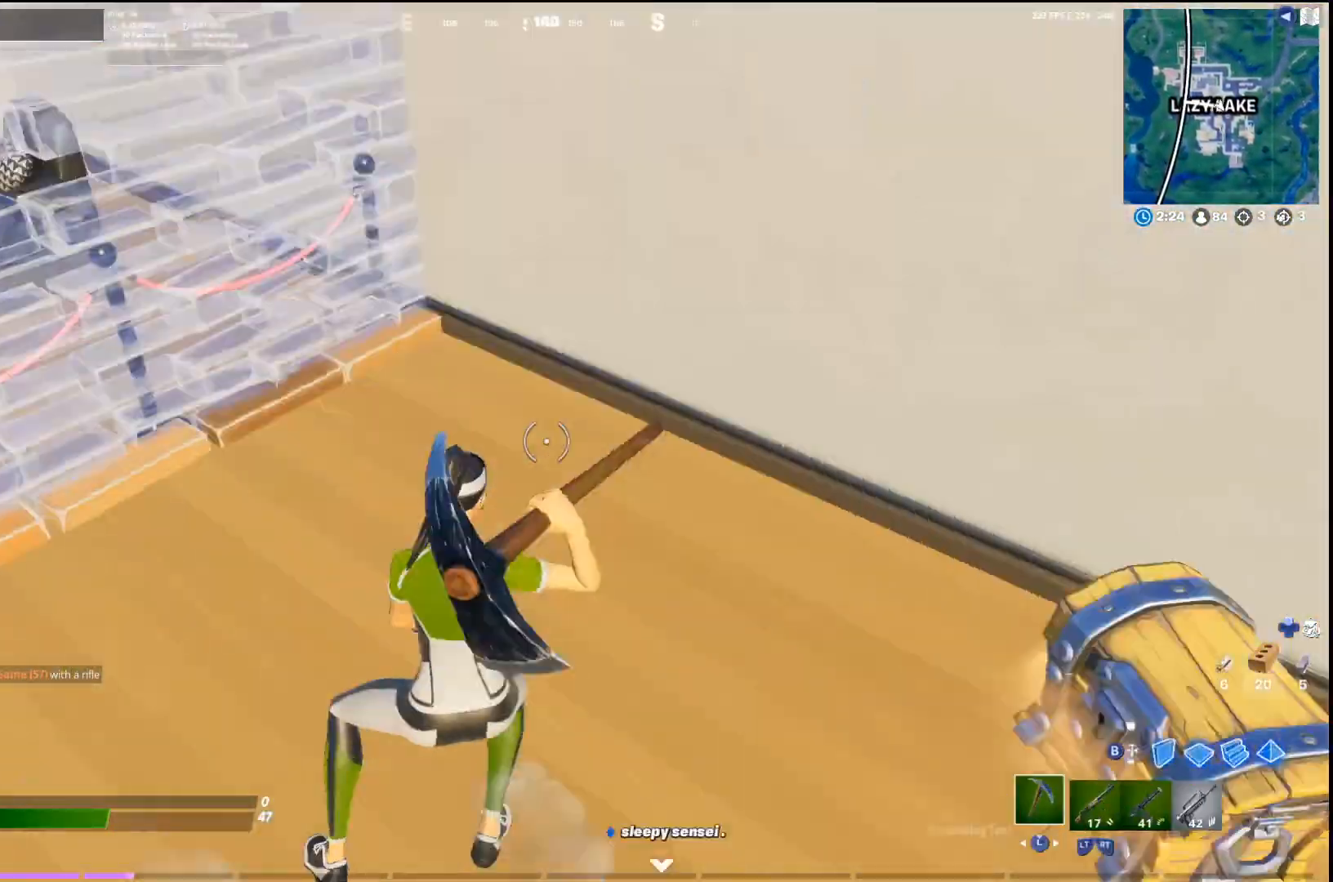
{"buttons": ["SQUARE"], "left_stick": "center", "right_stick": "center", "events": [[133, "right_stick", "center"], [200, "SQUARE", "down"], [200, "left_stick", "right"], [300, "SQUARE", "up"], [367, "SQUARE", "down"], [433, "SQUARE", "up"], [433, "left_stick", "center"], [500, "SQUARE", "down"]]}
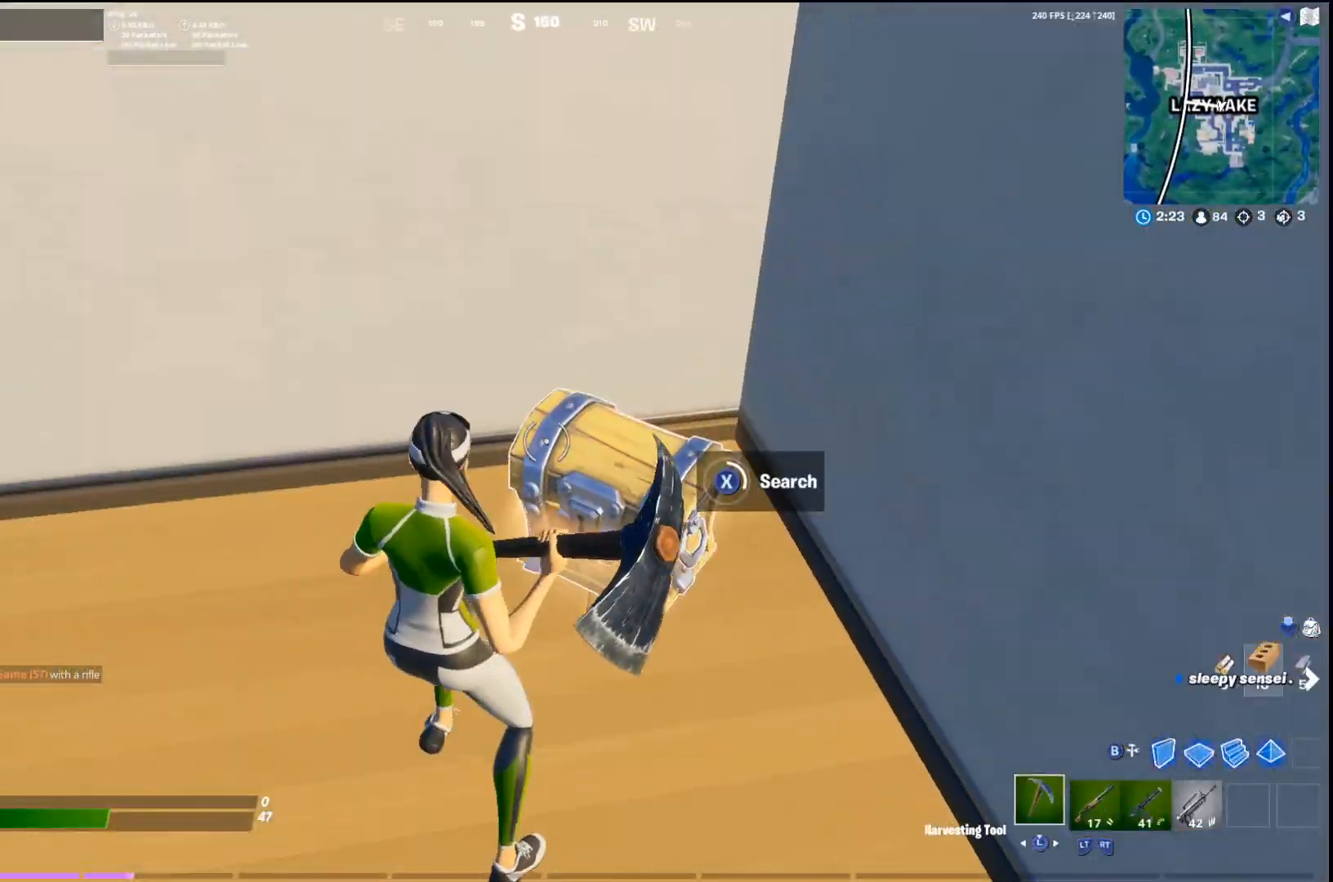
{"buttons": [], "left_stick": "up", "right_stick": "center", "events": [[67, "SQUARE", "up"], [167, "SQUARE", "down"], [233, "SQUARE", "up"], [500, "left_stick", "up"]]}
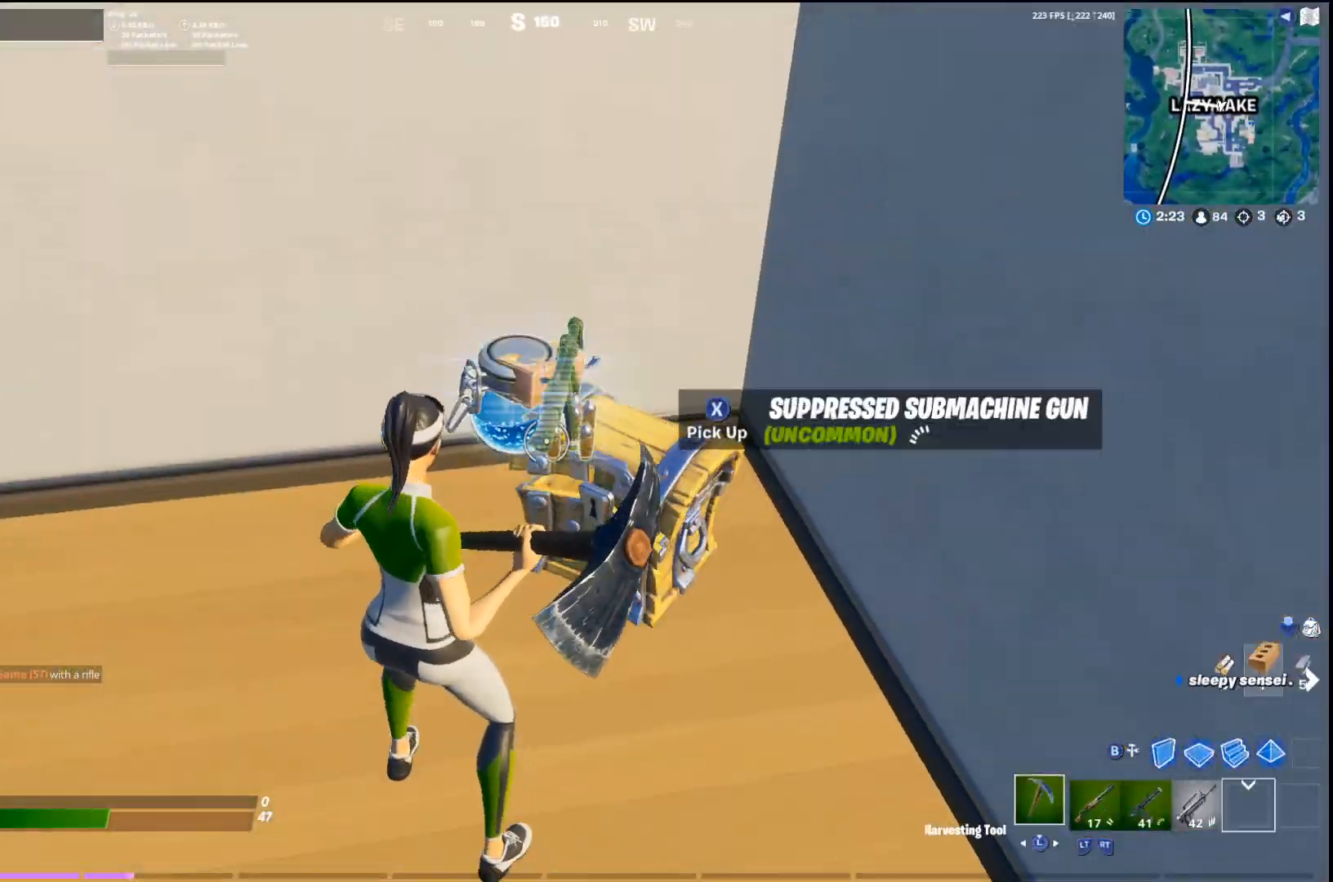
{"buttons": [], "left_stick": "down-left", "right_stick": "center", "events": [[67, "R2", "down"], [67, "right_stick", "down-left"], [167, "left_stick", "up-left"], [167, "right_stick", "center"], [200, "R2", "up"], [400, "right_stick", "left"], [433, "left_stick", "down-left"], [500, "right_stick", "center"]]}
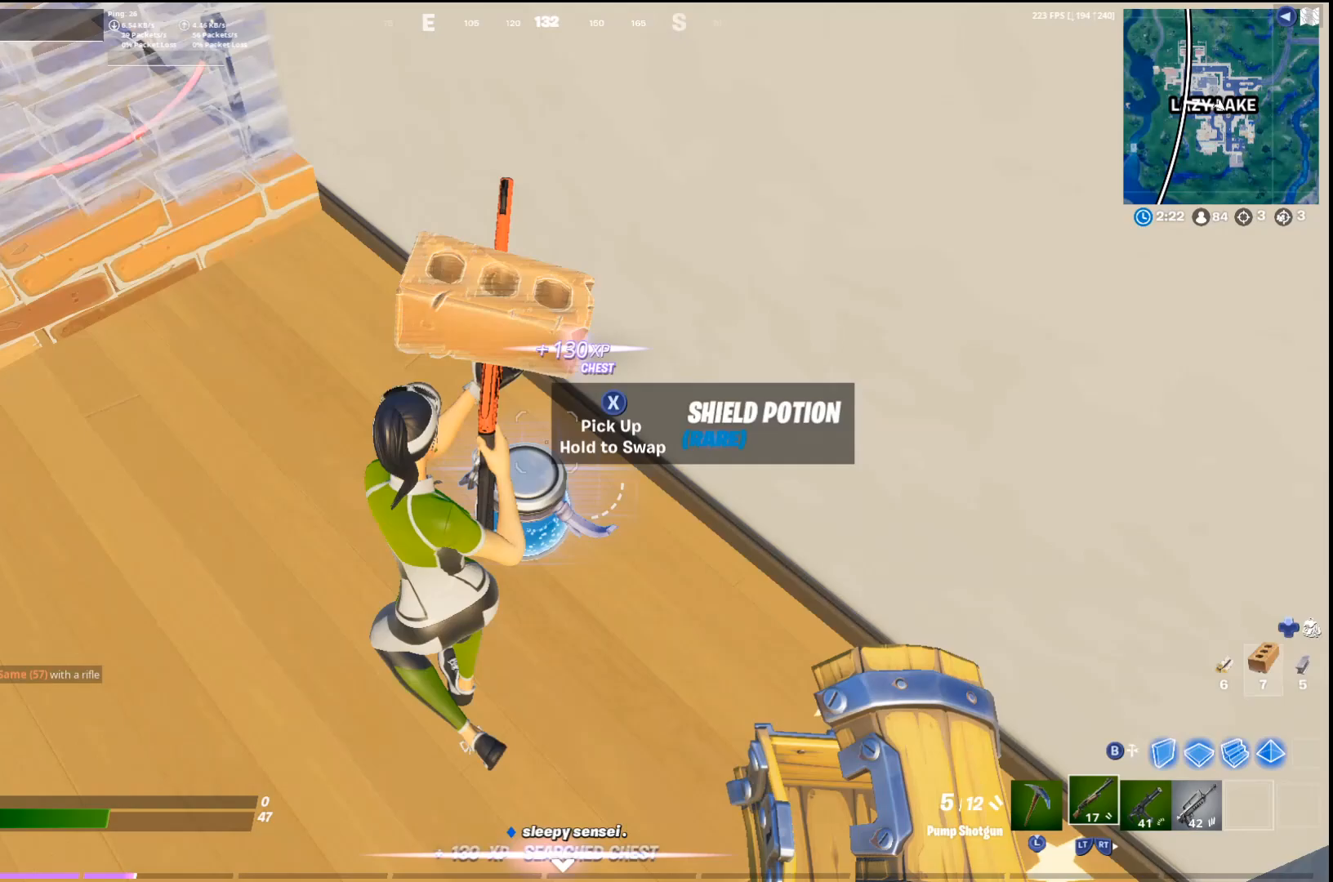
{"buttons": [], "left_stick": "down-right", "right_stick": "up-left", "events": [[100, "SQUARE", "down"], [167, "SQUARE", "up"], [400, "R3", "down"], [400, "left_stick", "down-right"], [433, "right_stick", "left"], [500, "R3", "up"], [500, "right_stick", "up-left"]]}
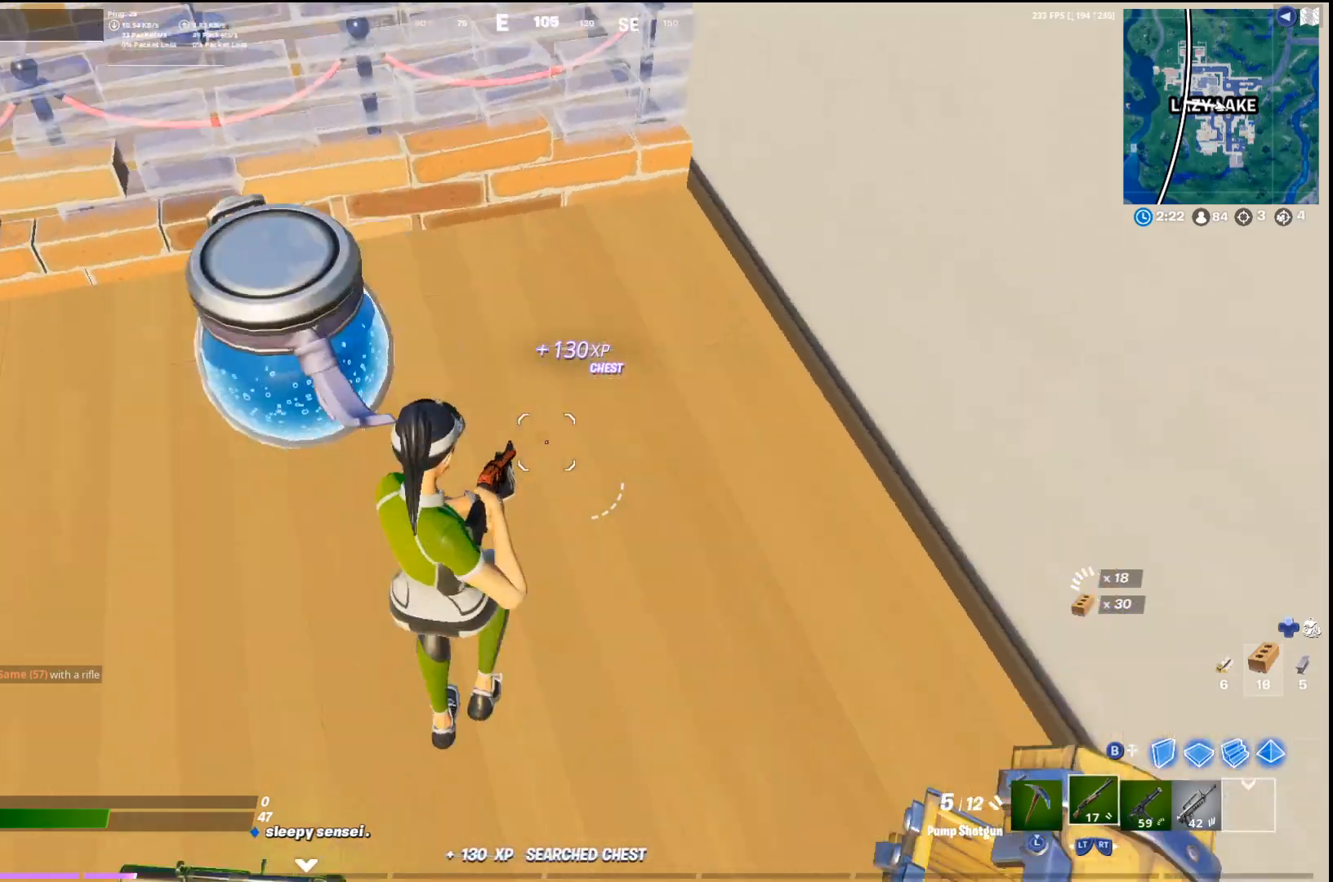
{"buttons": ["CIRCLE"], "left_stick": "up-left", "right_stick": "down", "events": [[33, "left_stick", "down"], [133, "left_stick", "center"], [167, "right_stick", "center"], [300, "left_stick", "up-left"], [400, "CIRCLE", "down"], [400, "right_stick", "down"]]}
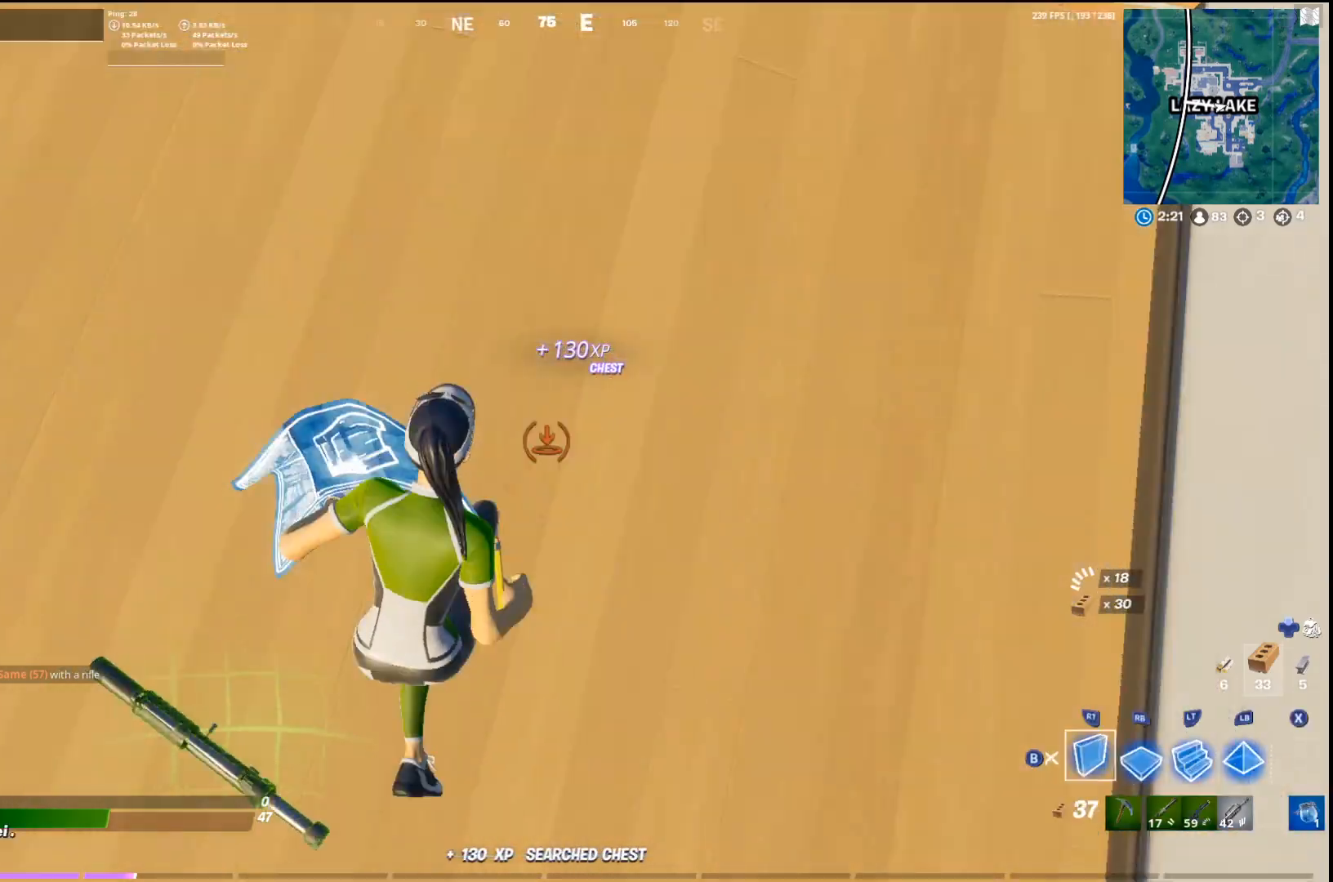
{"buttons": ["R1"], "left_stick": "center", "right_stick": "up", "events": [[33, "CIRCLE", "up"], [67, "L1", "down"], [67, "right_stick", "center"], [133, "L1", "up"], [133, "L3", "down"], [200, "right_stick", "up-left"], [233, "L3", "up"], [233, "R2", "down"], [233, "left_stick", "center"], [300, "L2", "down"], [367, "R2", "up"], [400, "right_stick", "center"], [433, "L2", "up"], [500, "R1", "down"], [500, "right_stick", "up"]]}
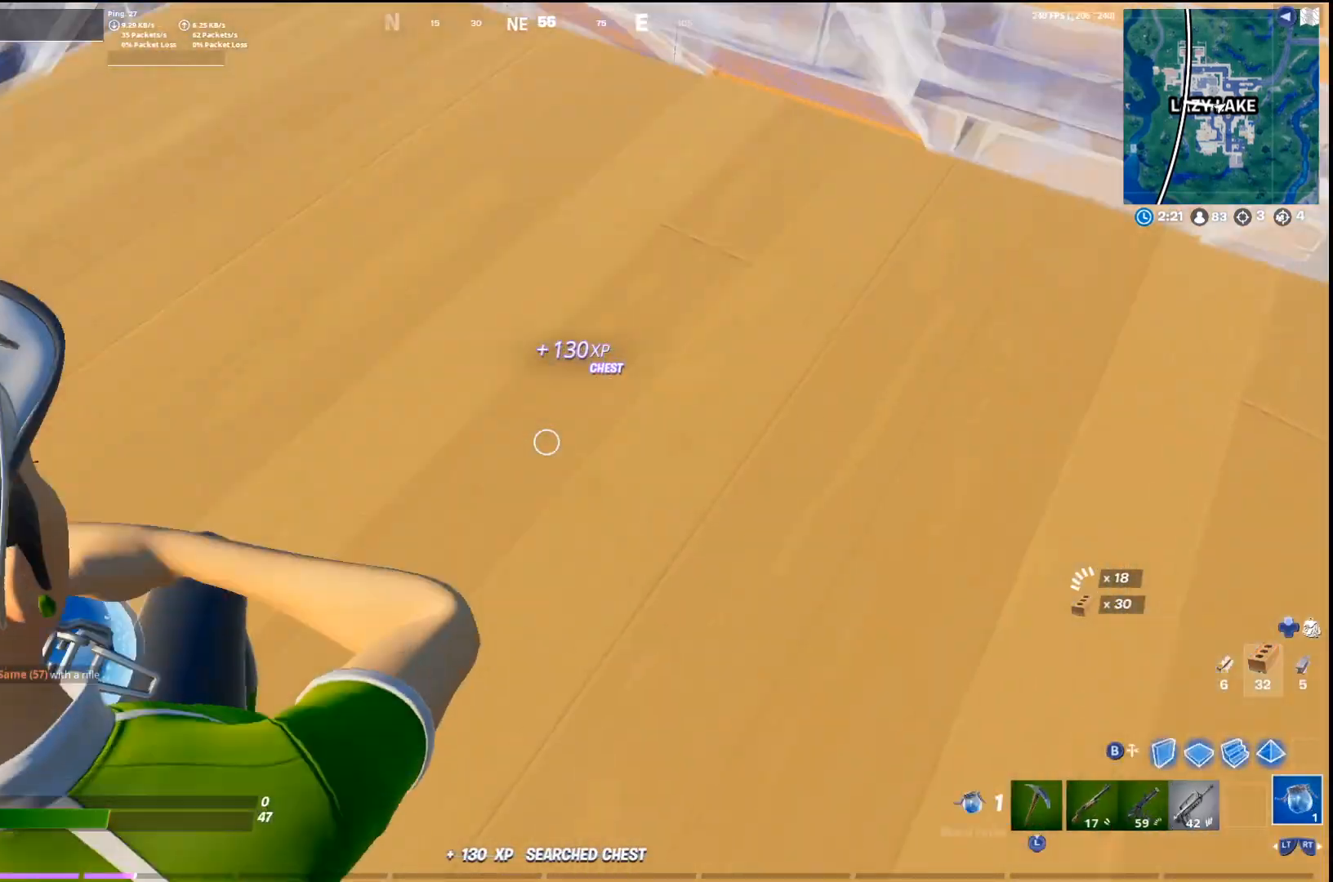
{"buttons": [], "left_stick": "center", "right_stick": "center", "events": [[100, "R1", "up"], [167, "R1", "down"], [233, "R1", "up"], [367, "right_stick", "center"]]}
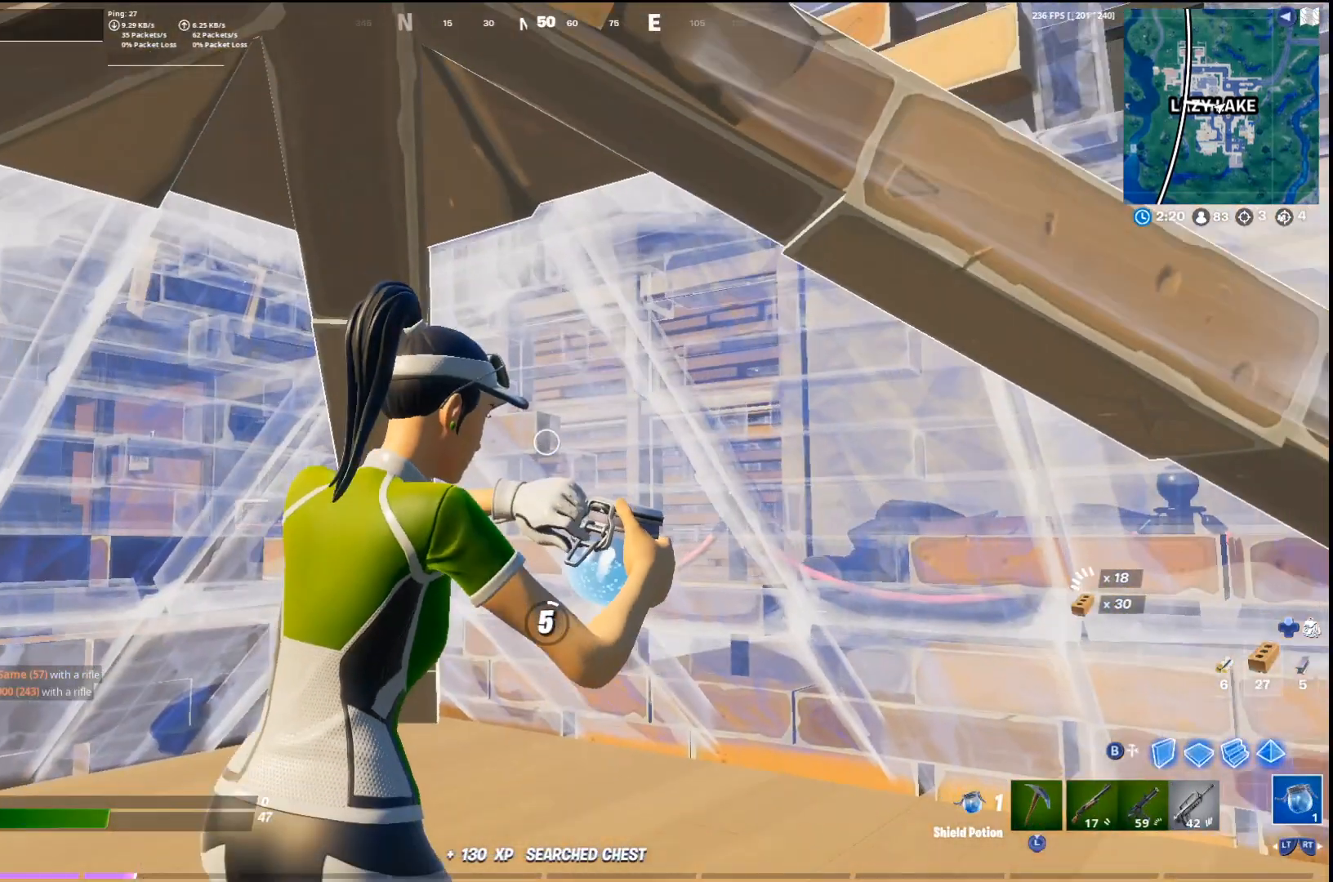
{"buttons": [], "left_stick": "center", "right_stick": "center", "events": []}
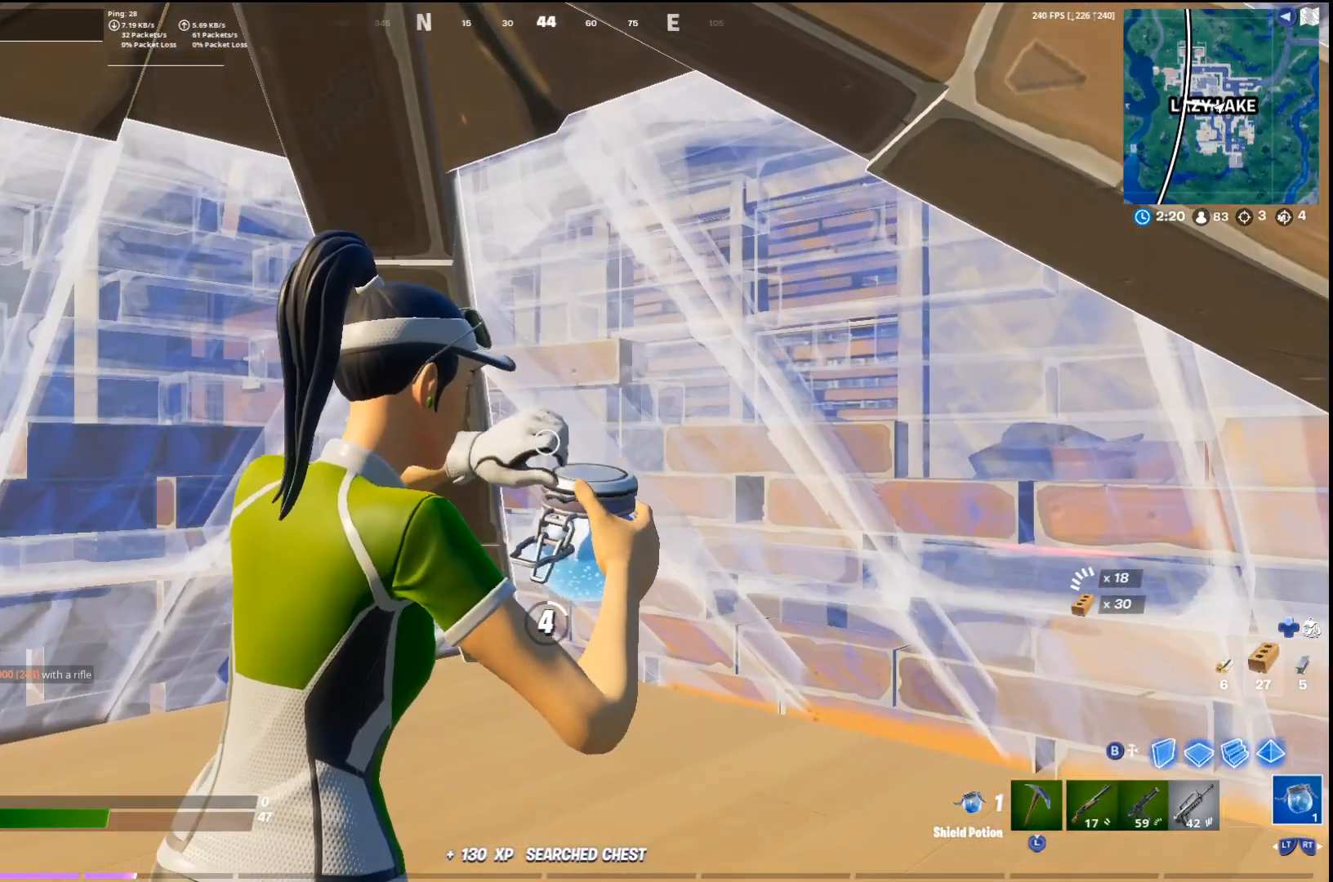
{"buttons": [], "left_stick": "center", "right_stick": "left", "events": [[500, "right_stick", "left"]]}
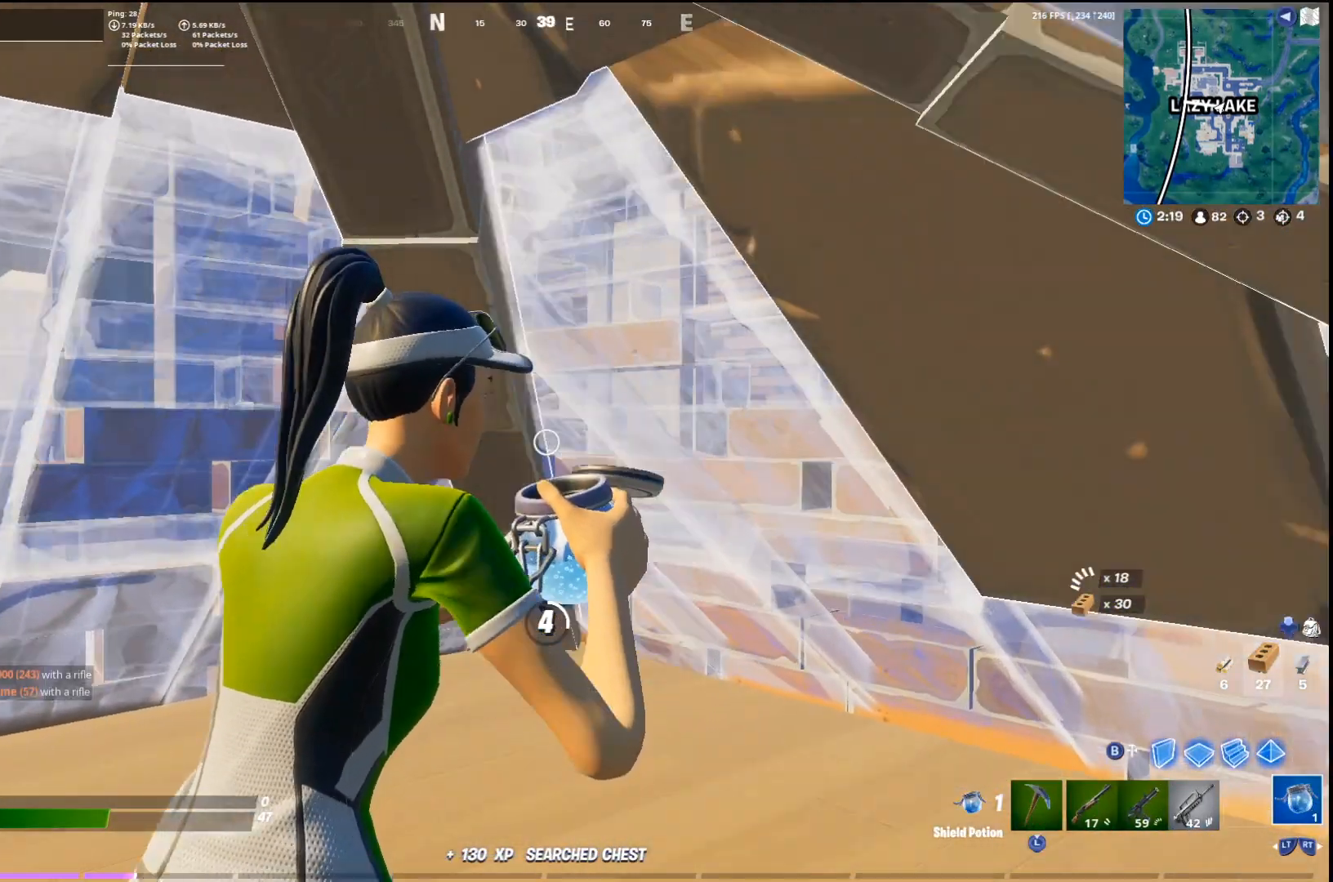
{"buttons": [], "left_stick": "center", "right_stick": "center", "events": [[167, "right_stick", "center"]]}
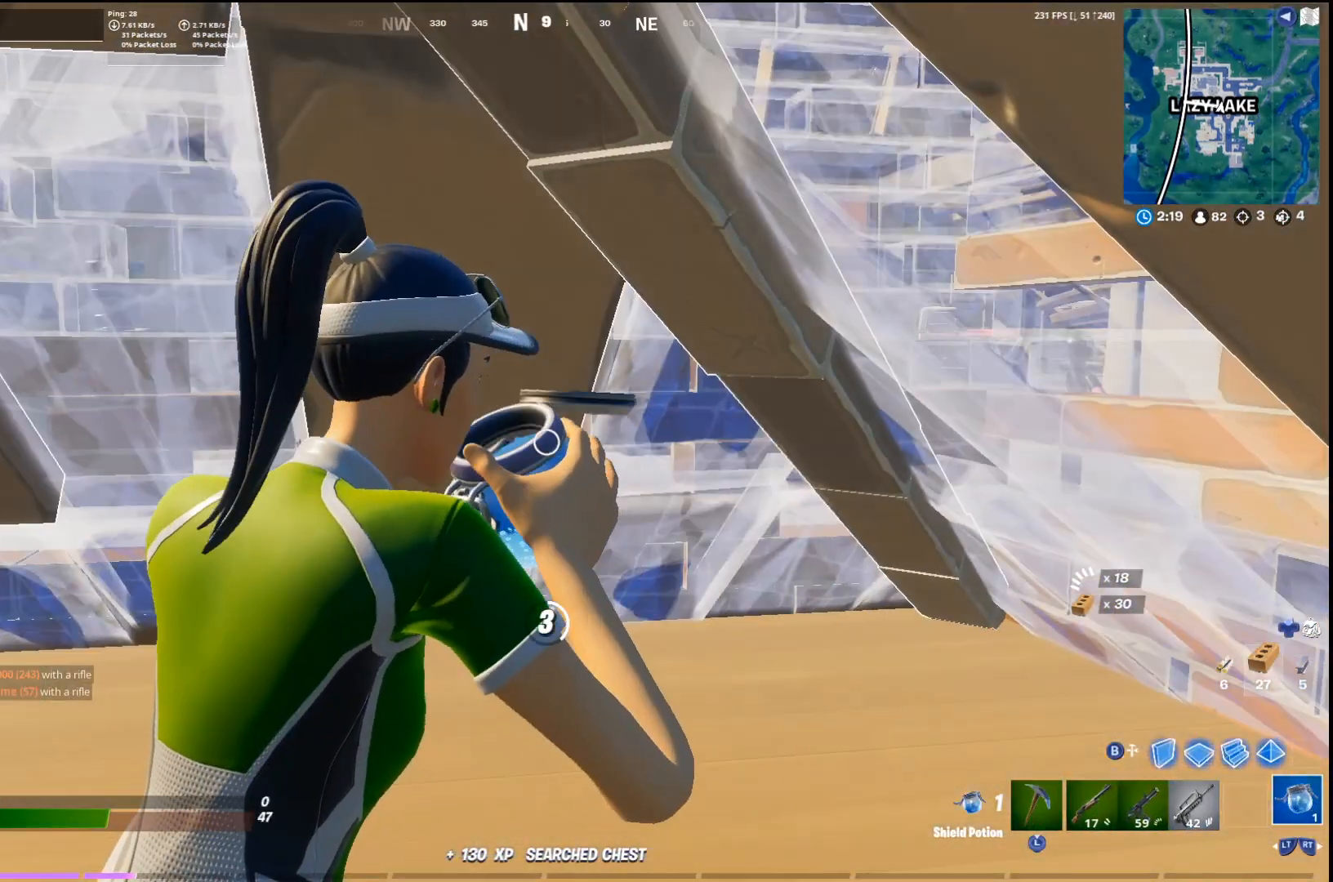
{"buttons": [], "left_stick": "center", "right_stick": "center", "events": []}
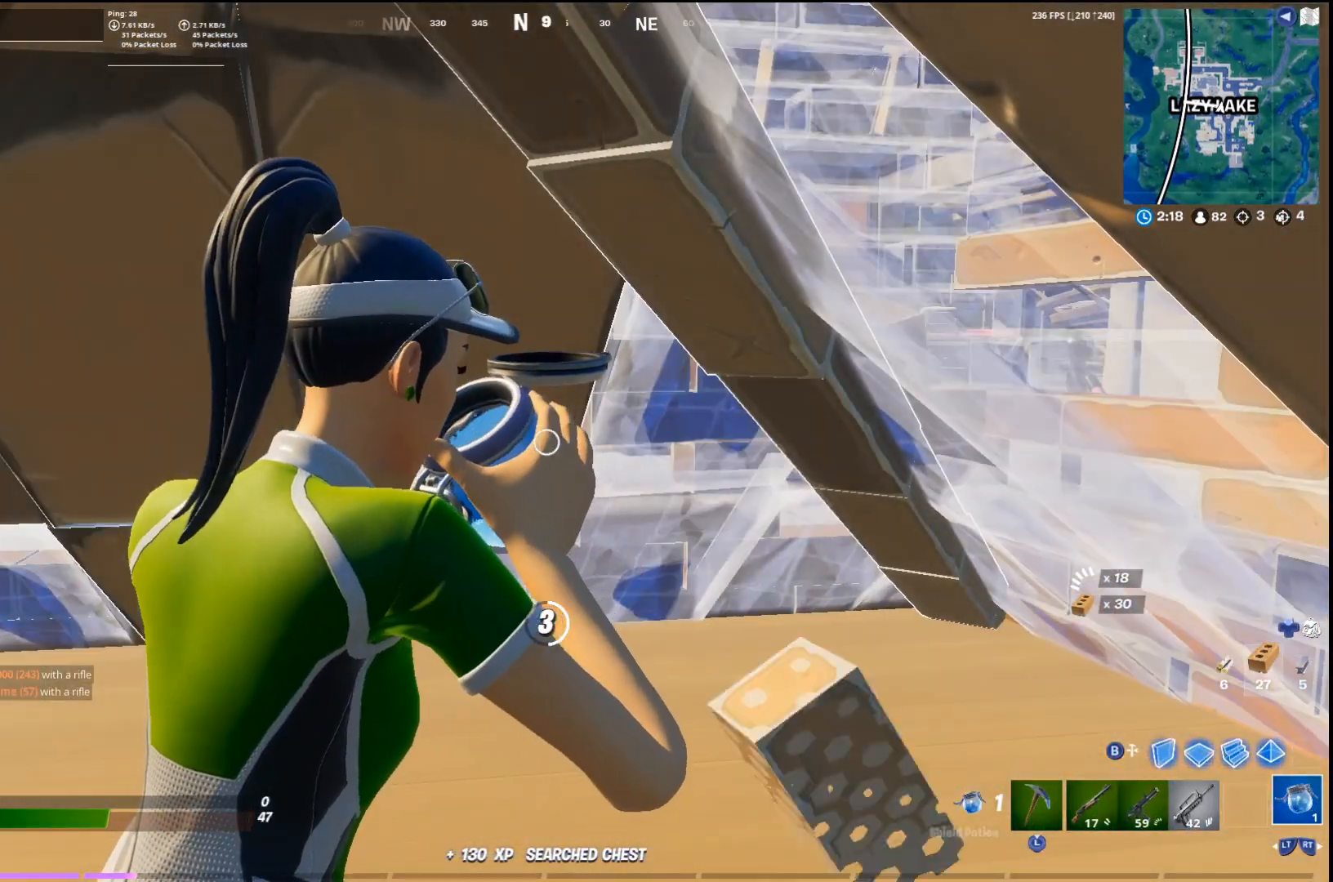
{"buttons": [], "left_stick": "center", "right_stick": "center", "events": []}
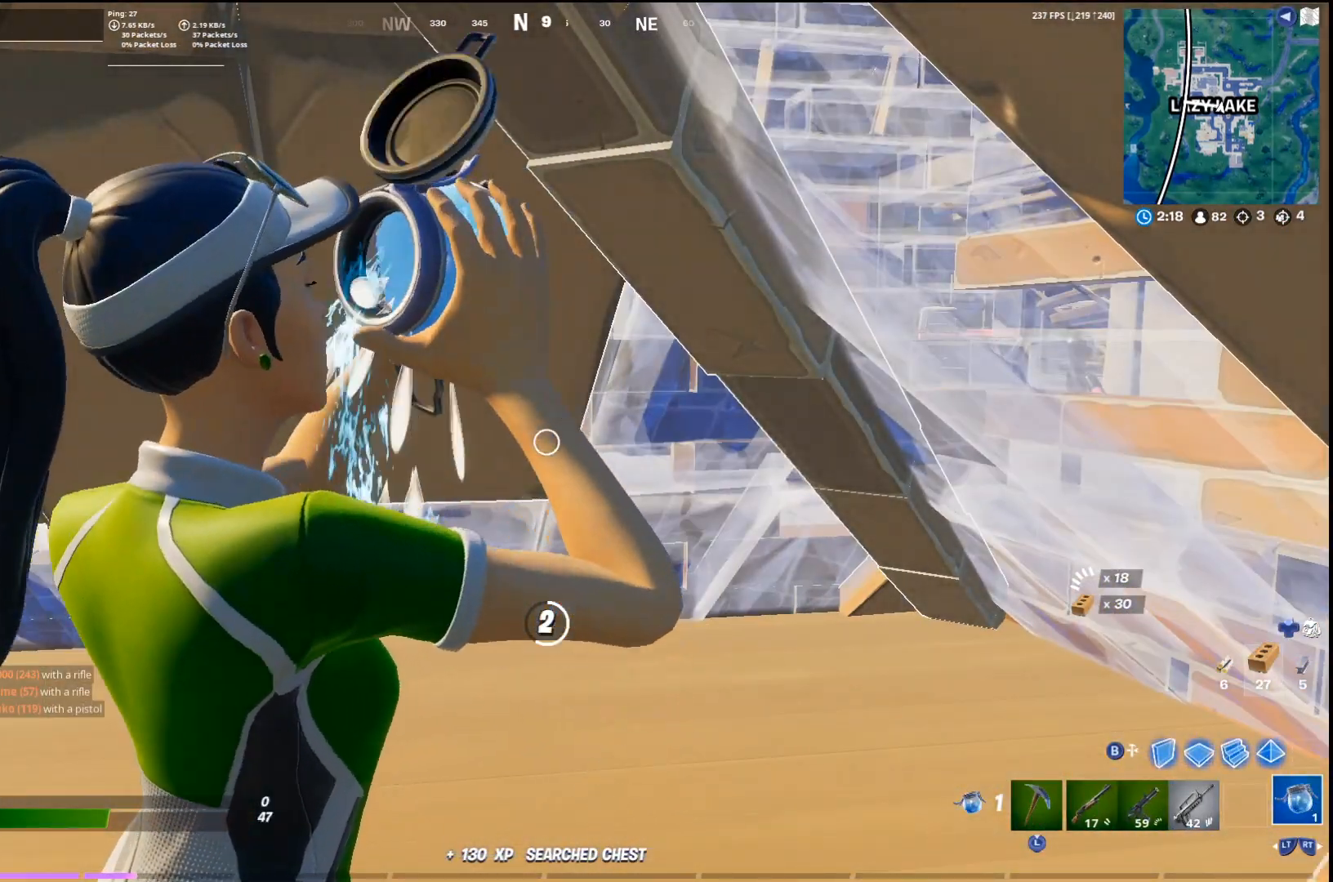
{"buttons": [], "left_stick": "center", "right_stick": "center", "events": []}
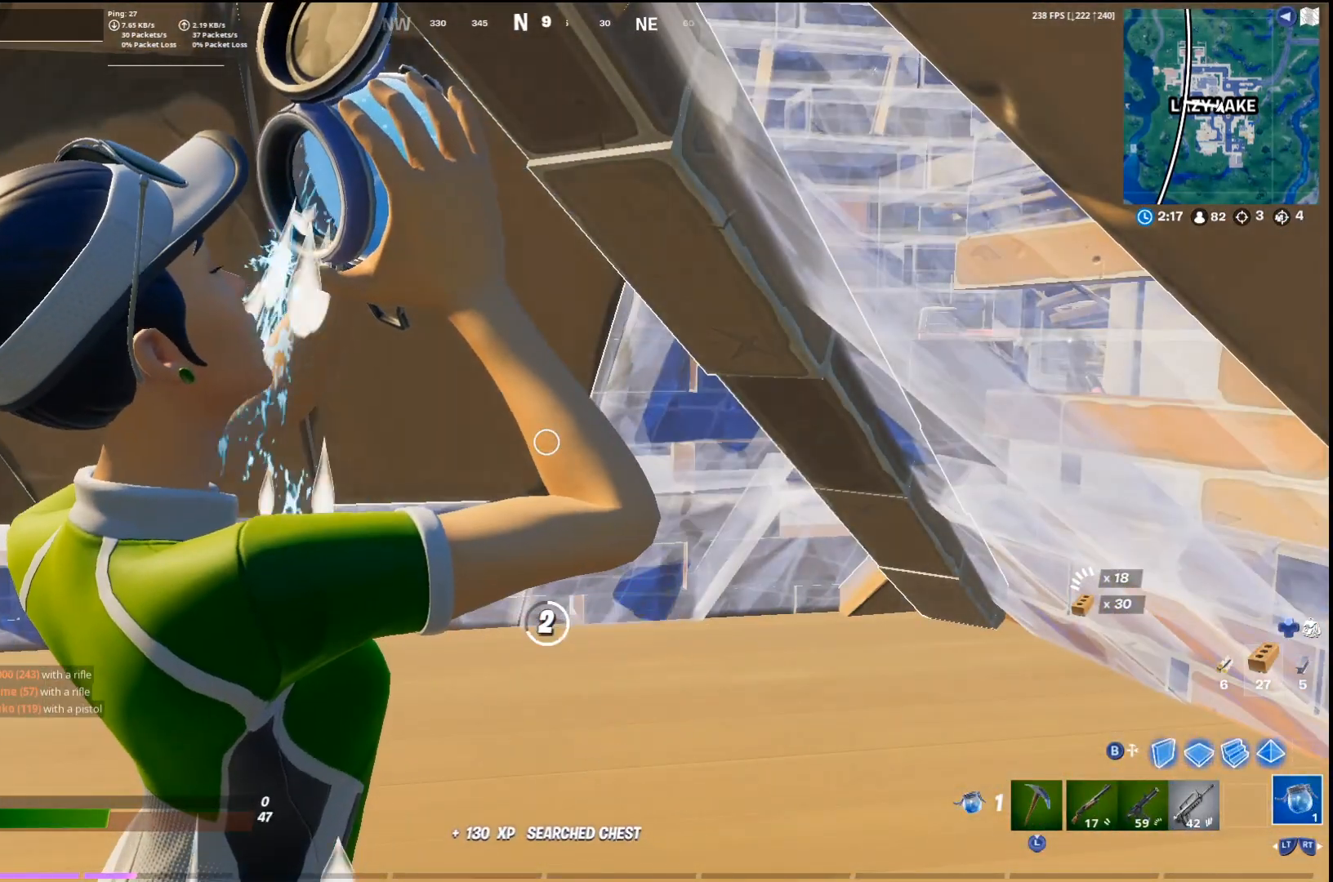
{"buttons": [], "left_stick": "center", "right_stick": "right", "events": [[500, "right_stick", "right"]]}
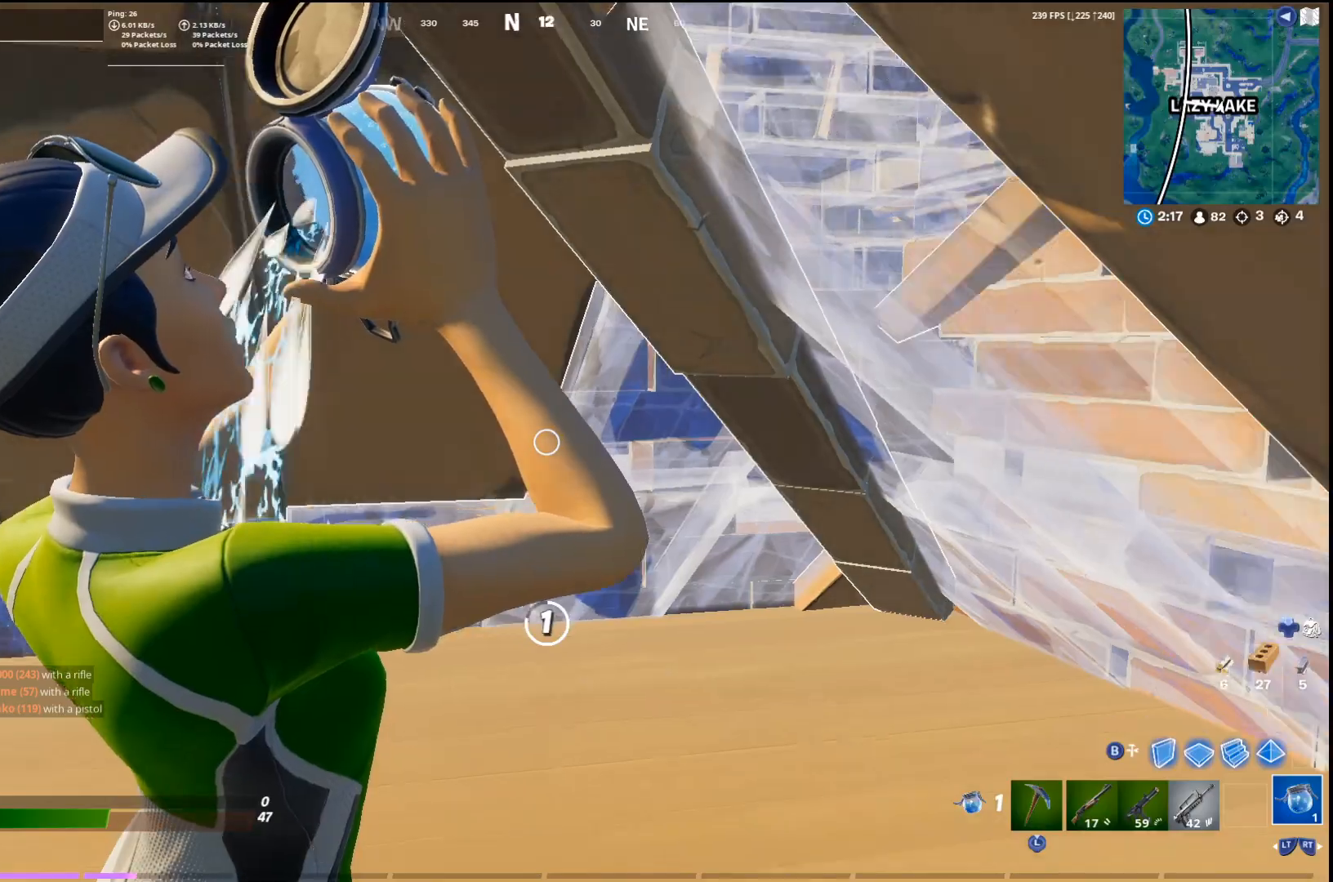
{"buttons": [], "left_stick": "center", "right_stick": "center", "events": [[167, "right_stick", "center"]]}
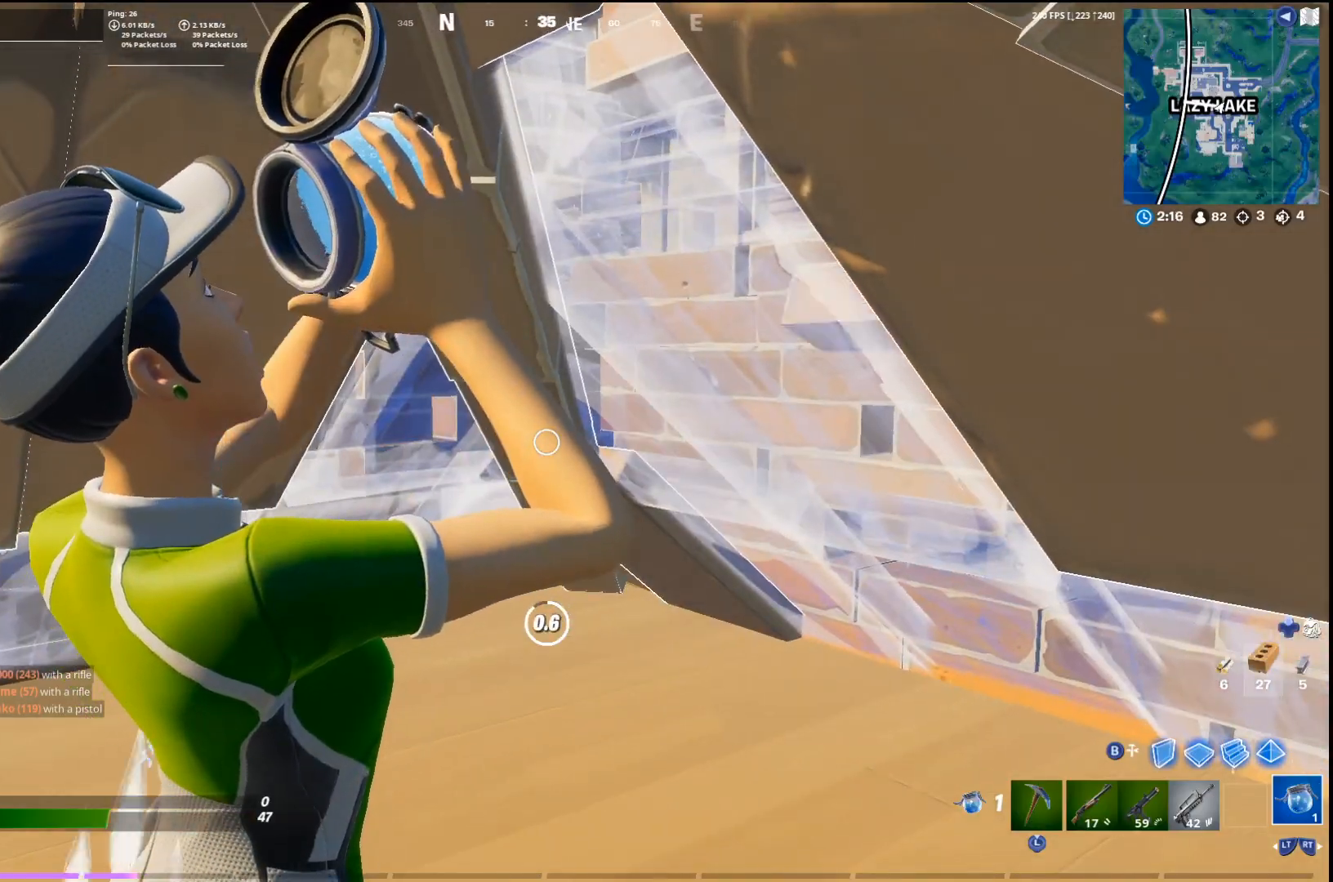
{"buttons": [], "left_stick": "center", "right_stick": "center", "events": []}
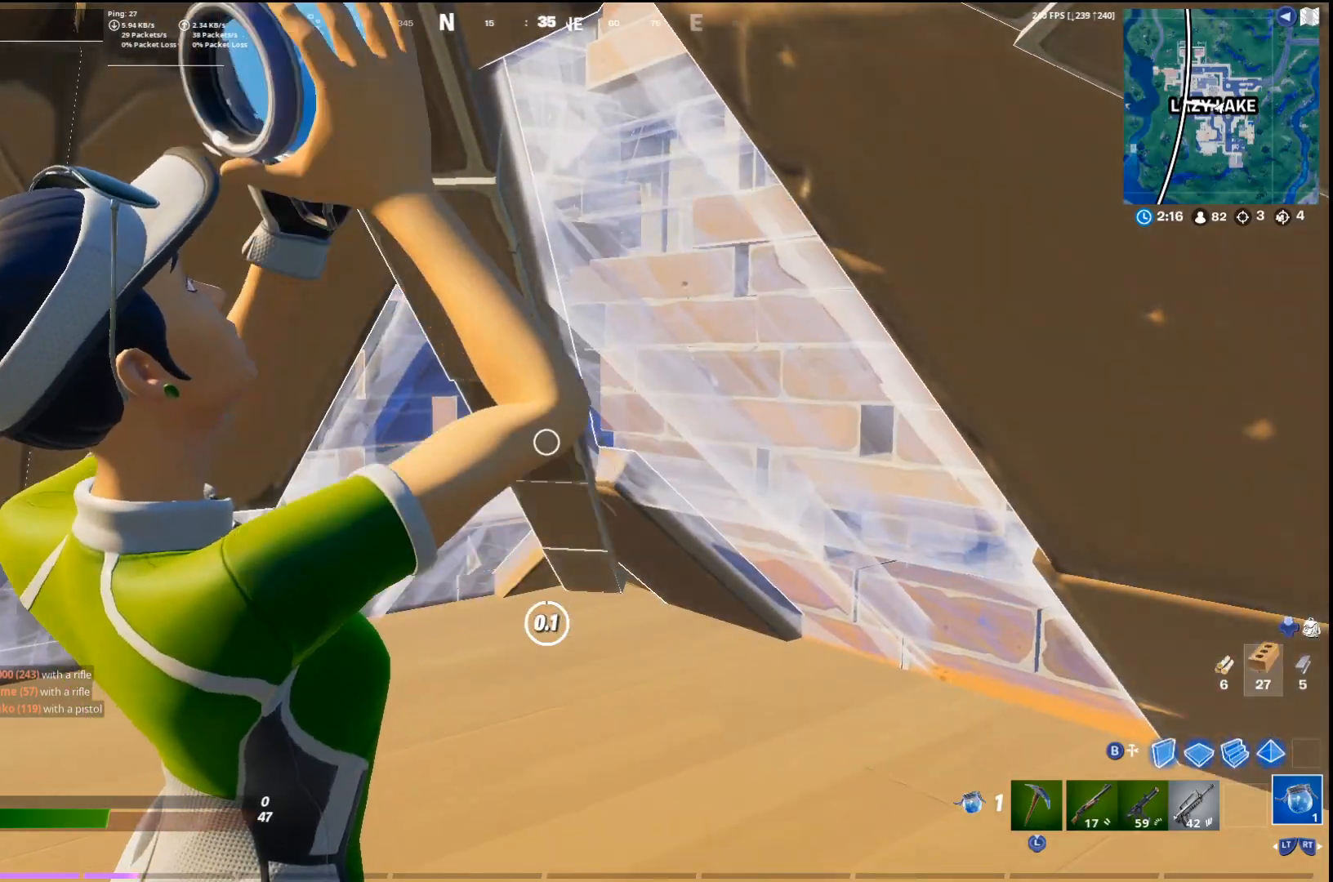
{"buttons": ["TRIANGLE"], "left_stick": "center", "right_stick": "left", "events": [[300, "R2", "down"], [433, "R2", "up"], [433, "right_stick", "left"], [500, "TRIANGLE", "down"]]}
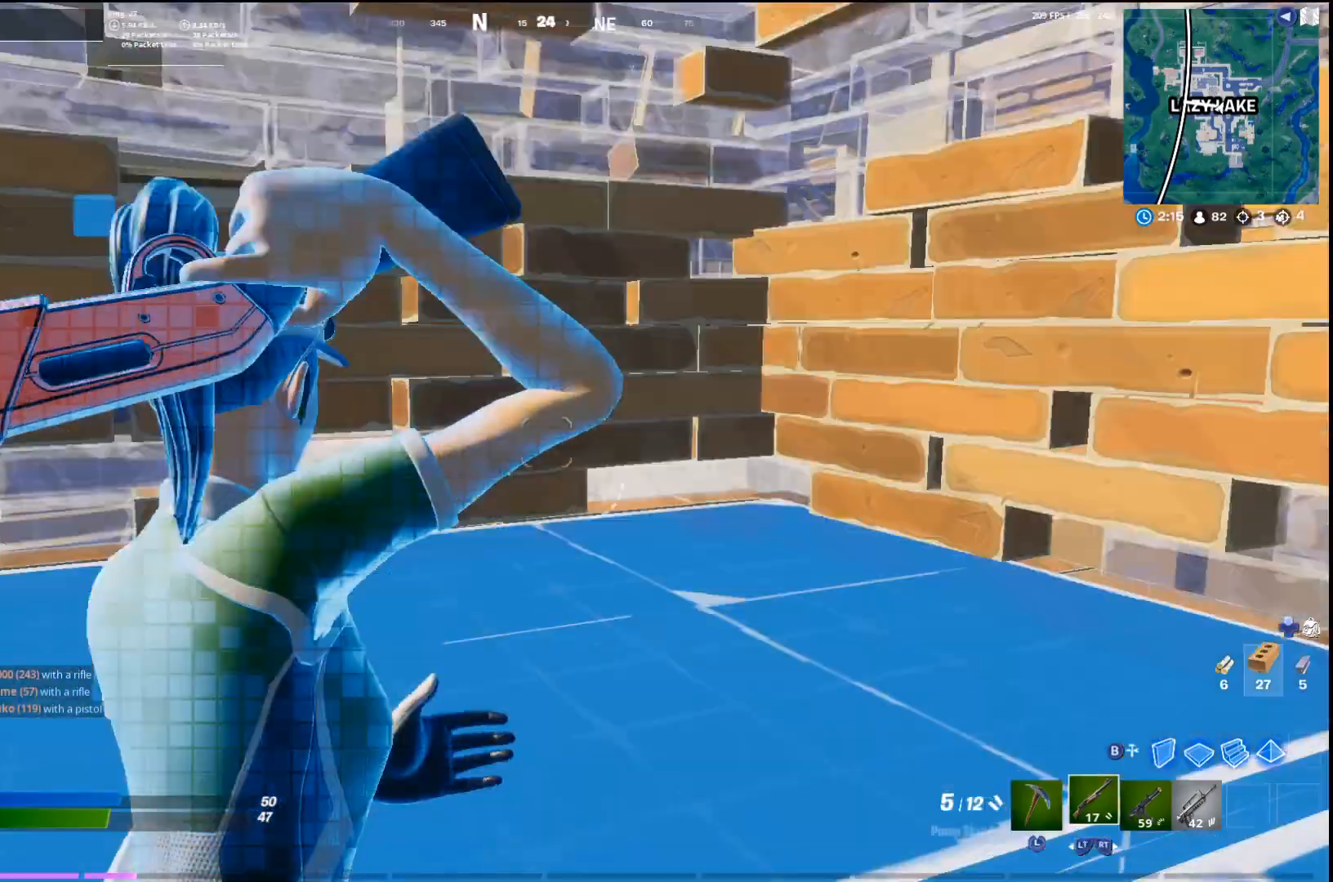
{"buttons": ["R2"], "left_stick": "right", "right_stick": "left", "events": [[33, "right_stick", "down-right"], [67, "R1", "down"], [100, "TRIANGLE", "up"], [167, "R1", "up"], [200, "right_stick", "up"], [300, "R2", "down"], [300, "right_stick", "left"], [400, "R2", "up"], [467, "R2", "down"], [467, "left_stick", "right"]]}
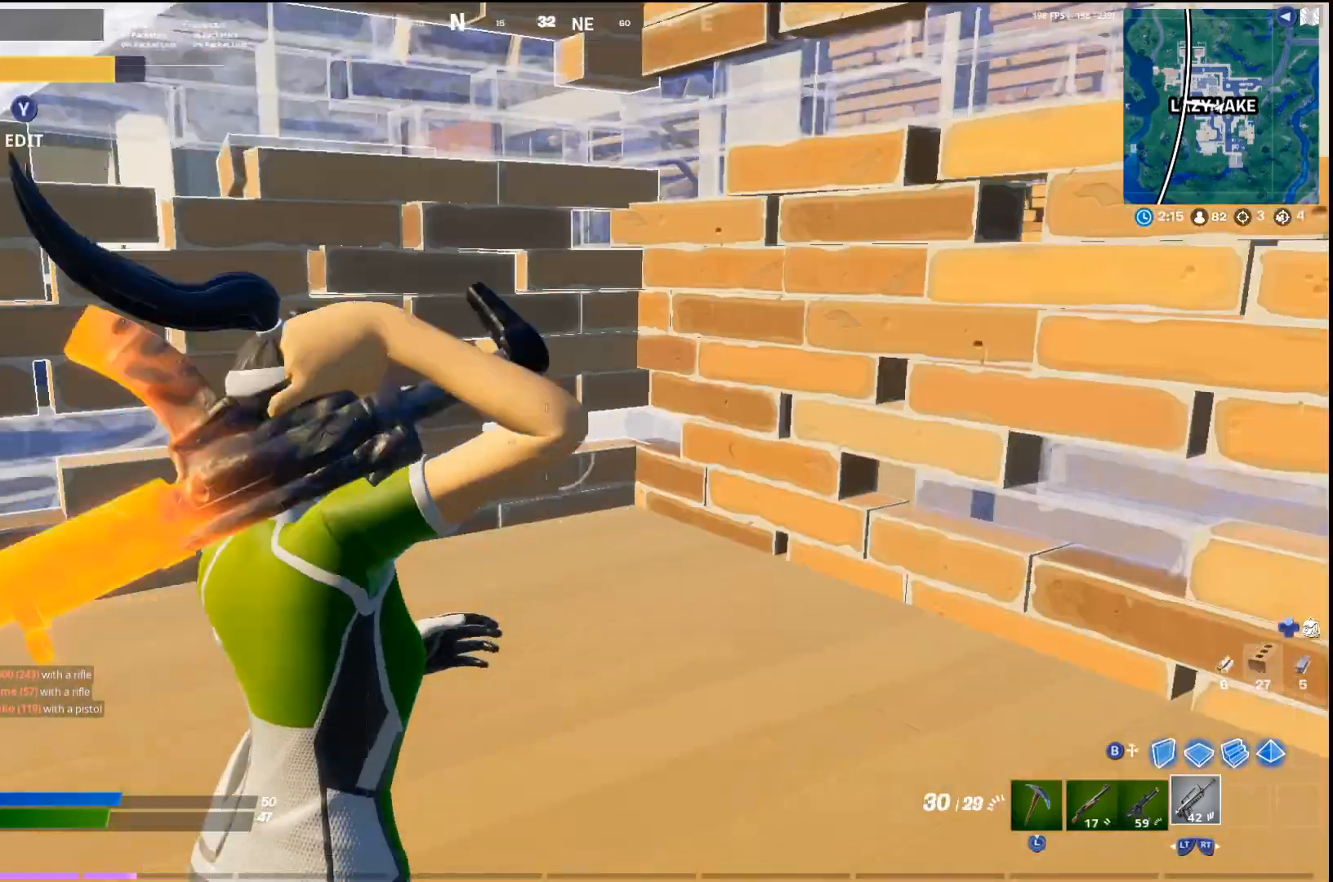
{"buttons": ["SQUARE"], "left_stick": "center", "right_stick": "center", "events": [[67, "R2", "up"], [67, "right_stick", "center"], [133, "SQUARE", "down"], [233, "SQUARE", "up"], [333, "SQUARE", "down"], [367, "left_stick", "center"], [400, "SQUARE", "up"], [467, "SQUARE", "down"]]}
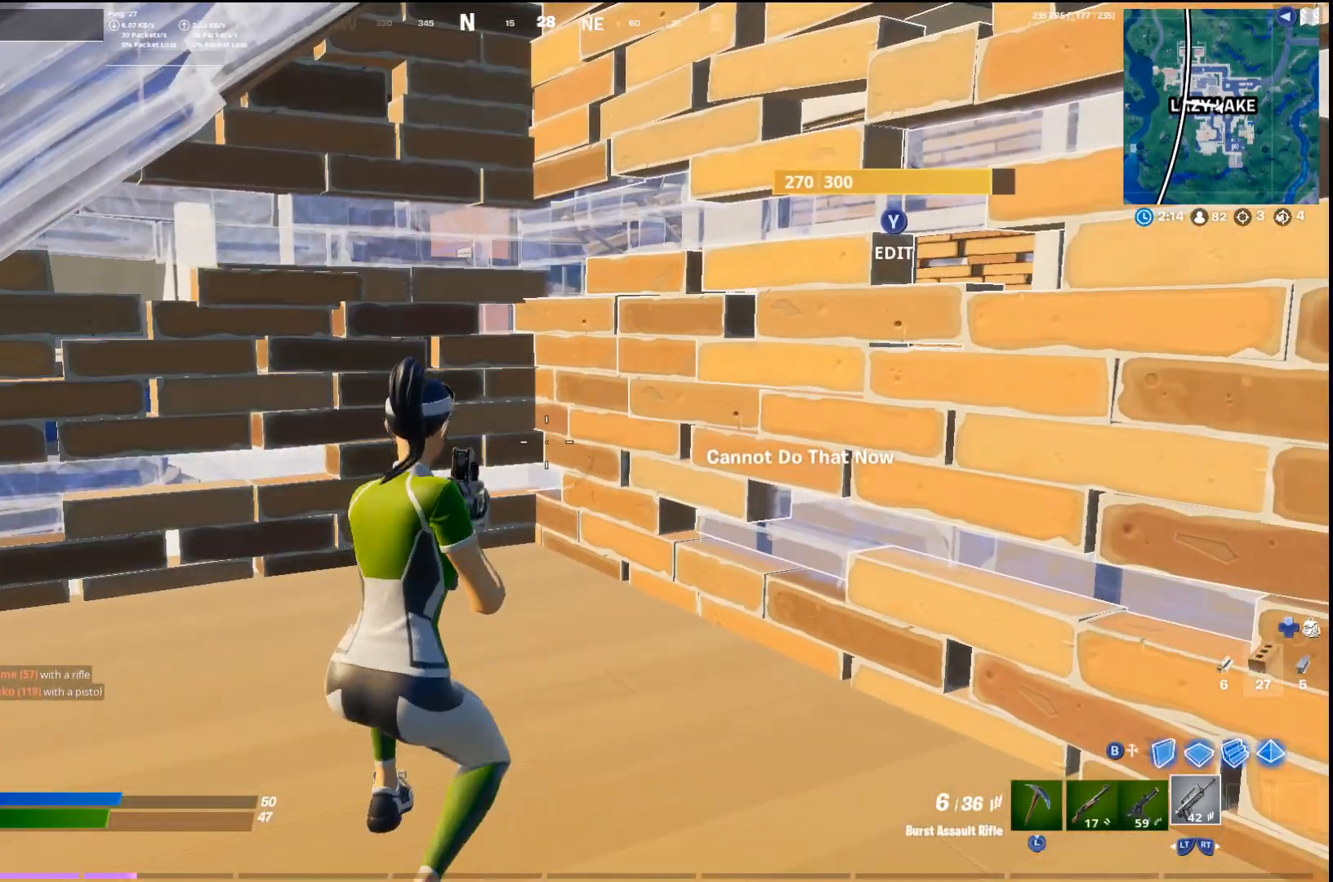
{"buttons": [], "left_stick": "right", "right_stick": "center", "events": [[33, "SQUARE", "up"], [267, "CROSS", "down"], [267, "right_stick", "left"], [333, "left_stick", "right"], [400, "CROSS", "up"], [433, "right_stick", "center"]]}
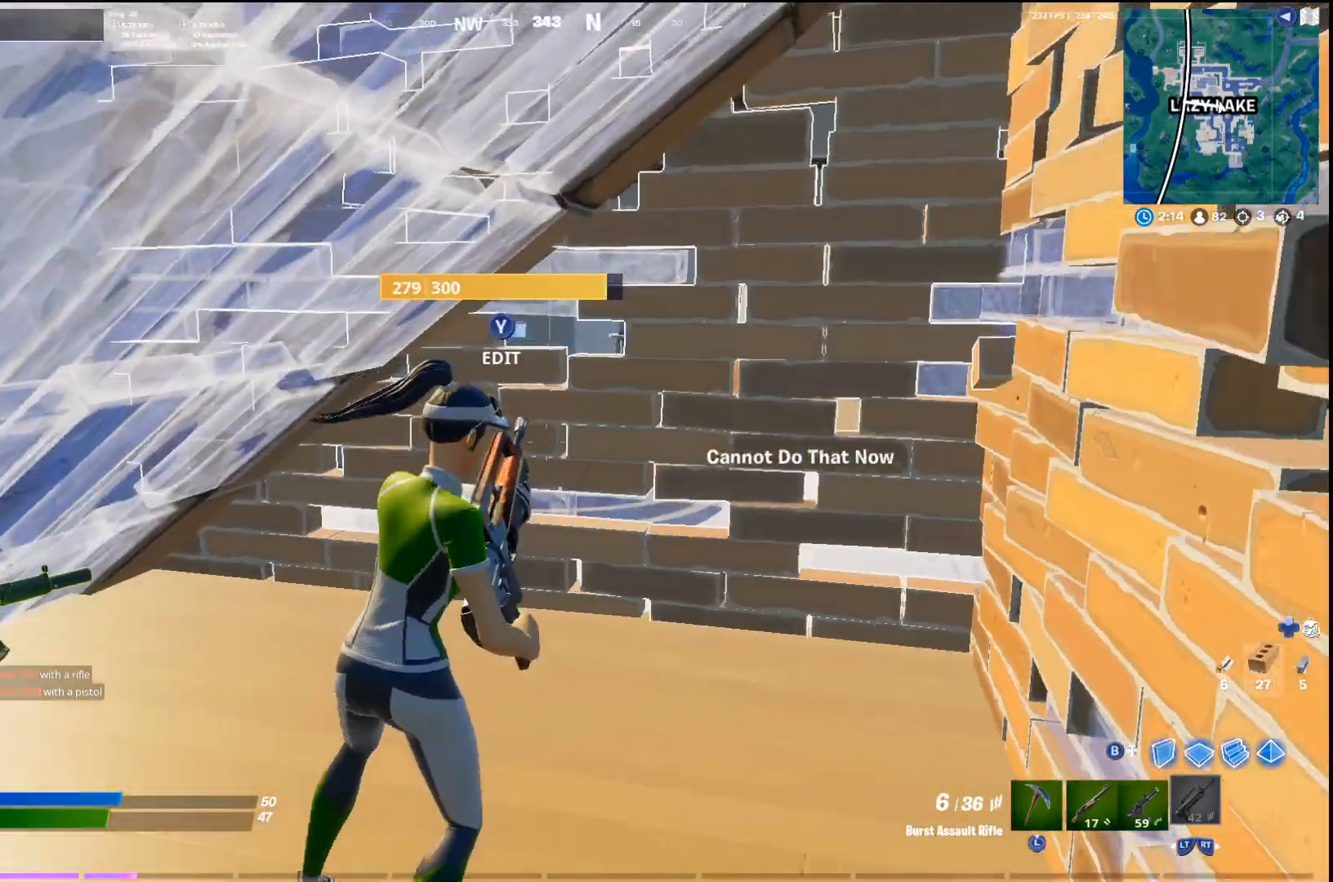
{"buttons": [], "left_stick": "center", "right_stick": "left", "events": [[33, "left_stick", "center"], [400, "right_stick", "left"]]}